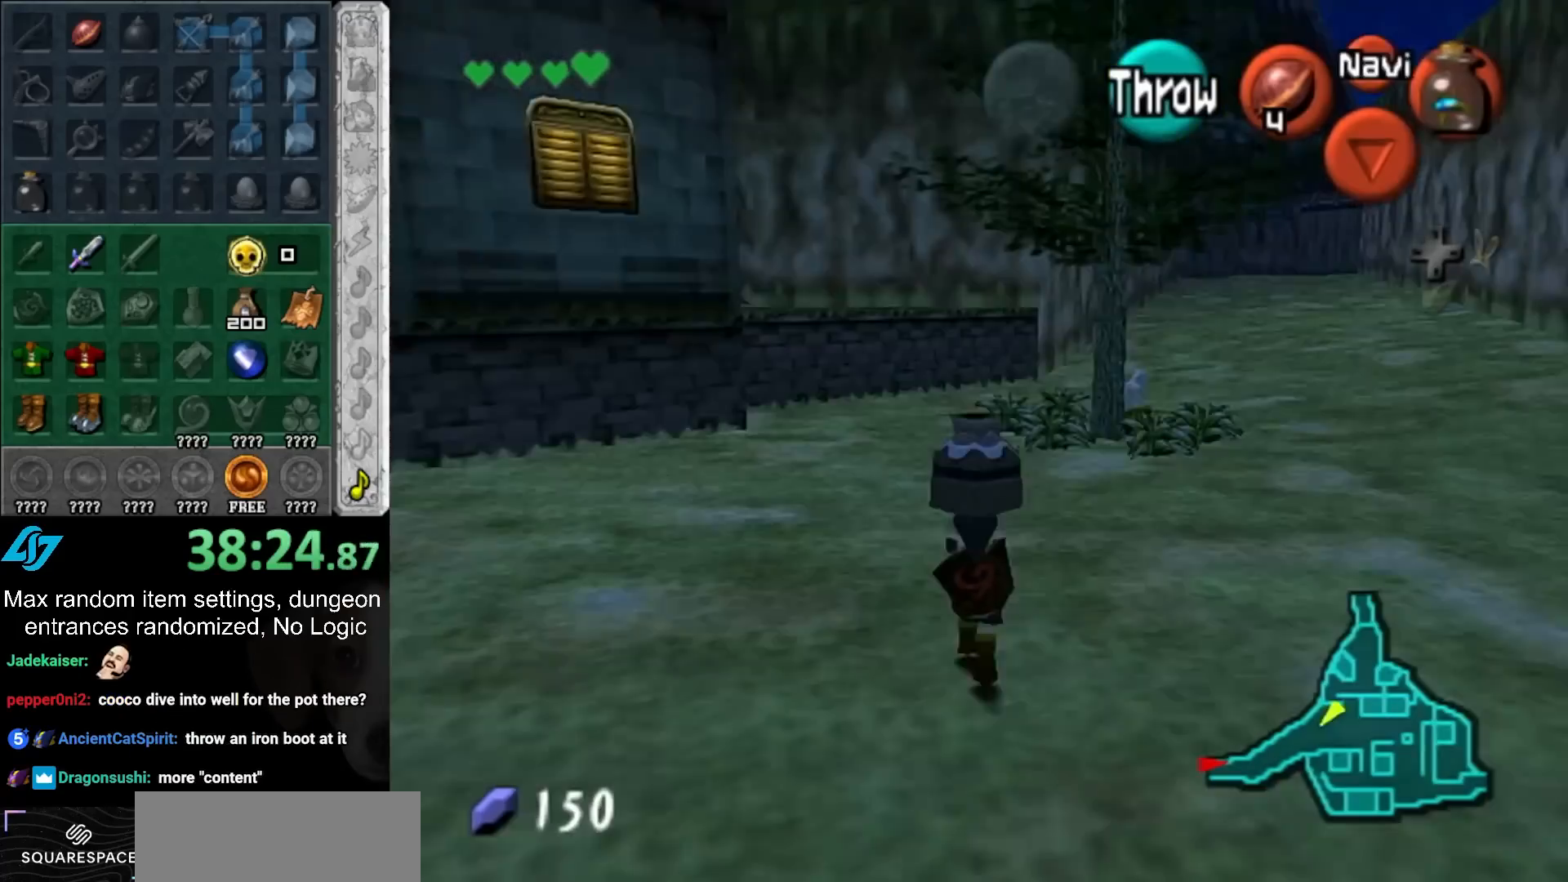
Gameplay with a controller (PlayStation layout); each line is a JSON object with the inputs held at the frame after it. "events" lists button and stick changes between this image and that frame as [ms after this image, input, new state], when the widget could be followed in between. Not read: L2 L3 R3.
{"buttons": [], "left_stick": "center", "right_stick": "center", "events": [[133, "left_stick", "center"]]}
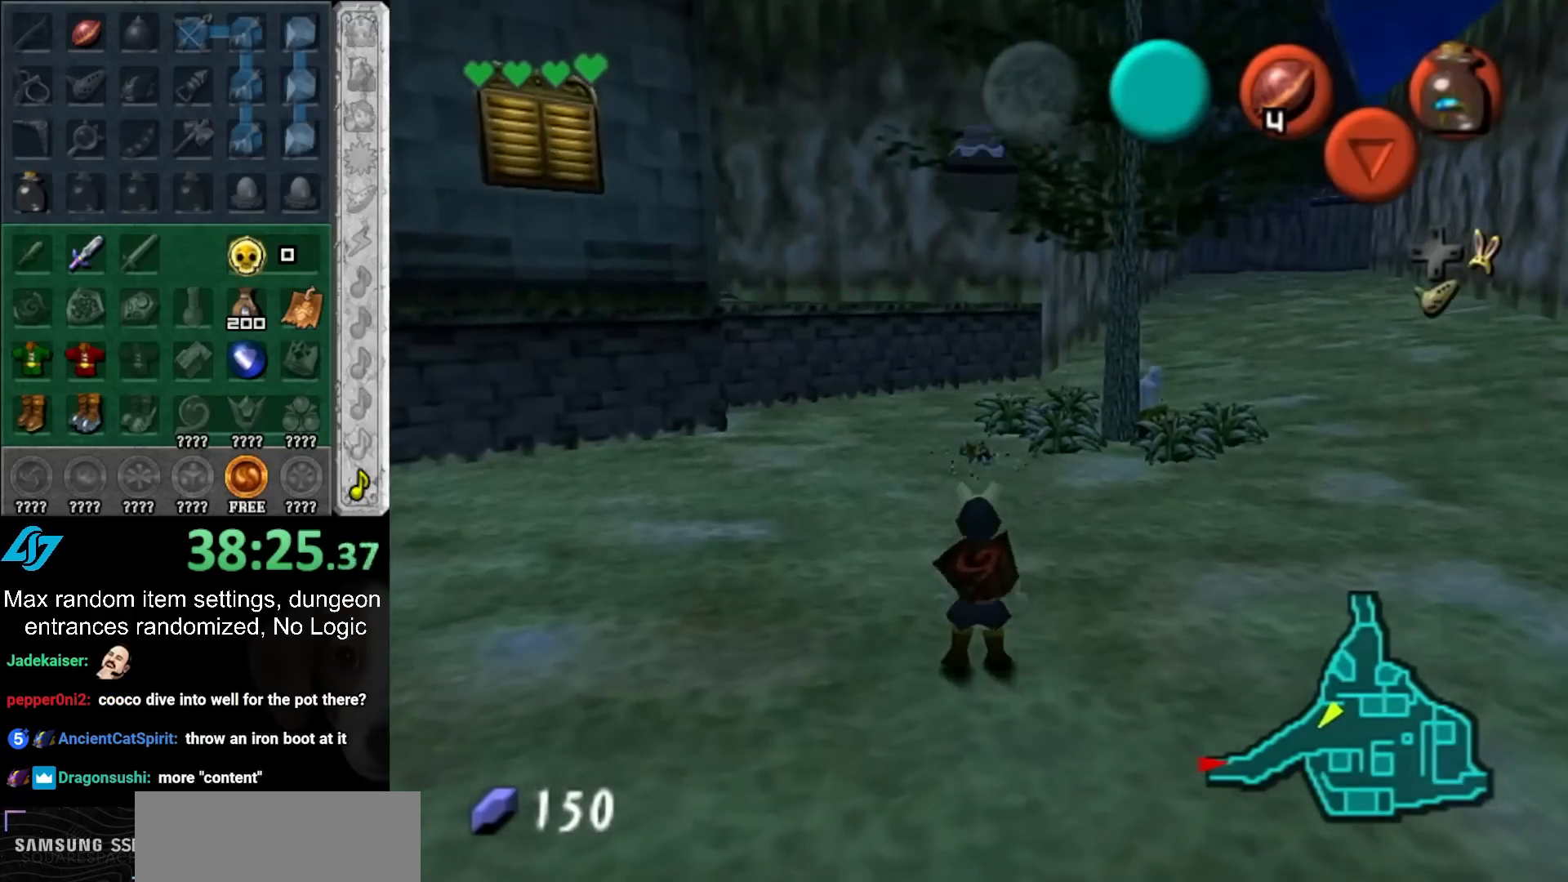
{"buttons": [], "left_stick": "up-left", "right_stick": "center", "events": [[250, "left_stick", "up-left"]]}
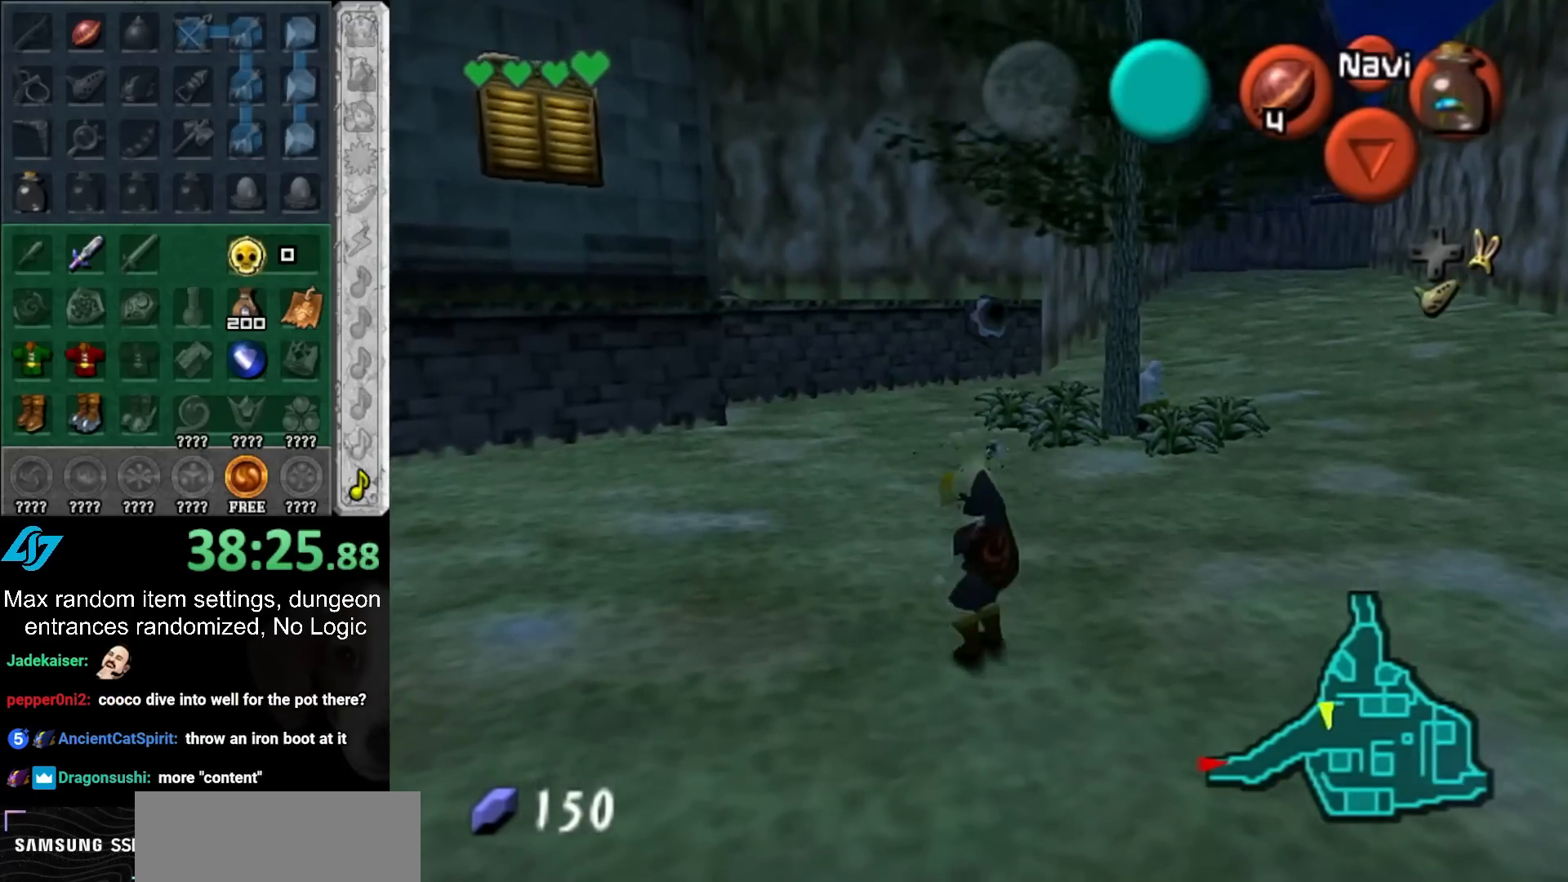
{"buttons": [], "left_stick": "up", "right_stick": "center", "events": [[117, "left_stick", "up"]]}
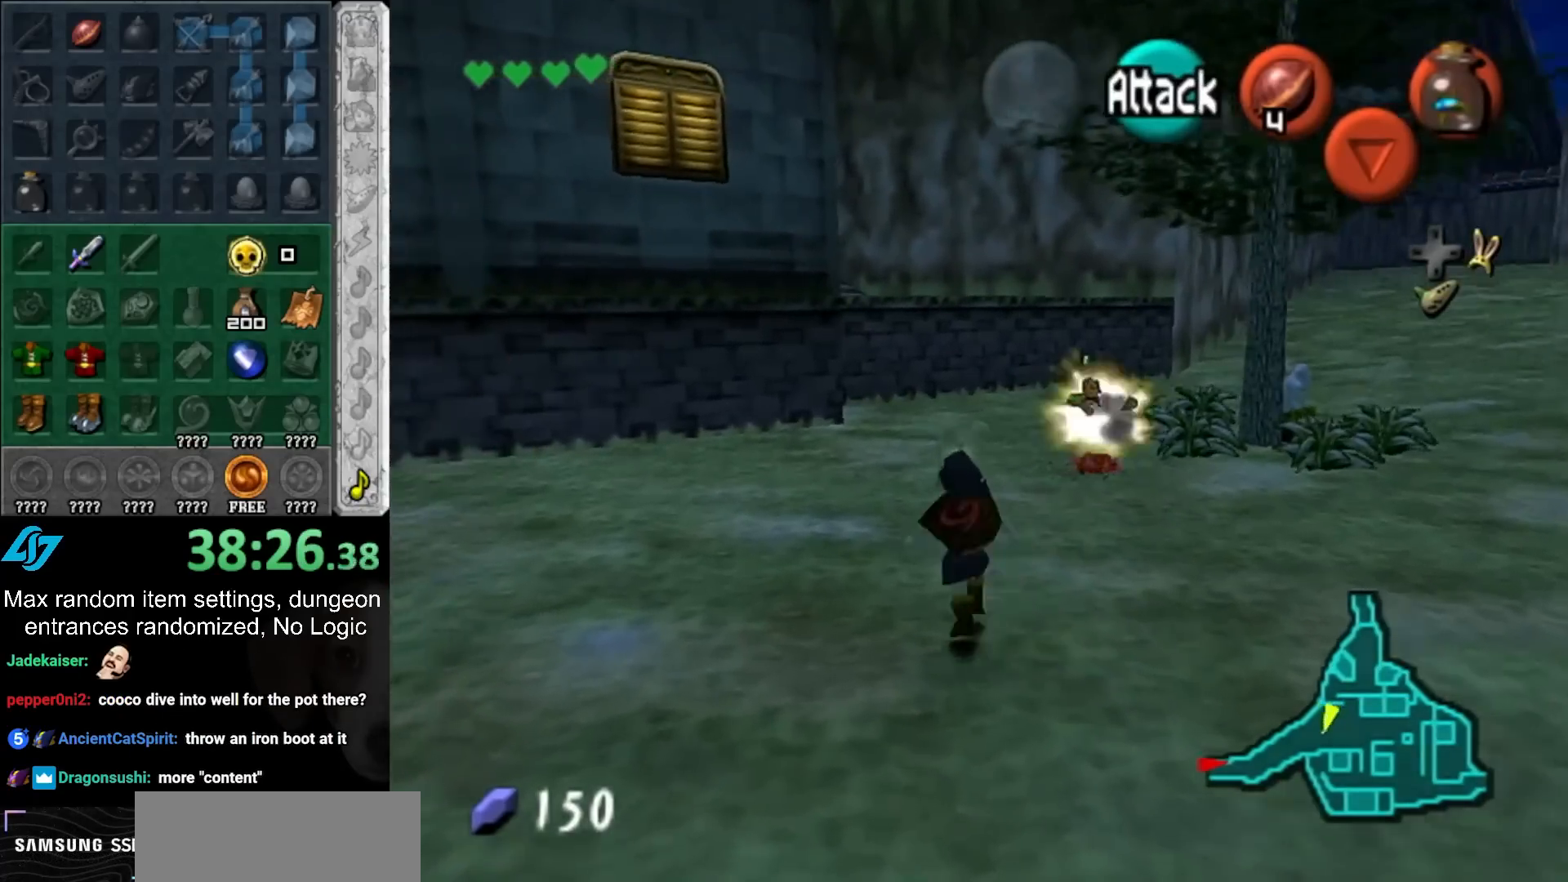
{"buttons": [], "left_stick": "center", "right_stick": "center", "events": [[67, "left_stick", "up-right"], [367, "left_stick", "up"], [467, "left_stick", "center"]]}
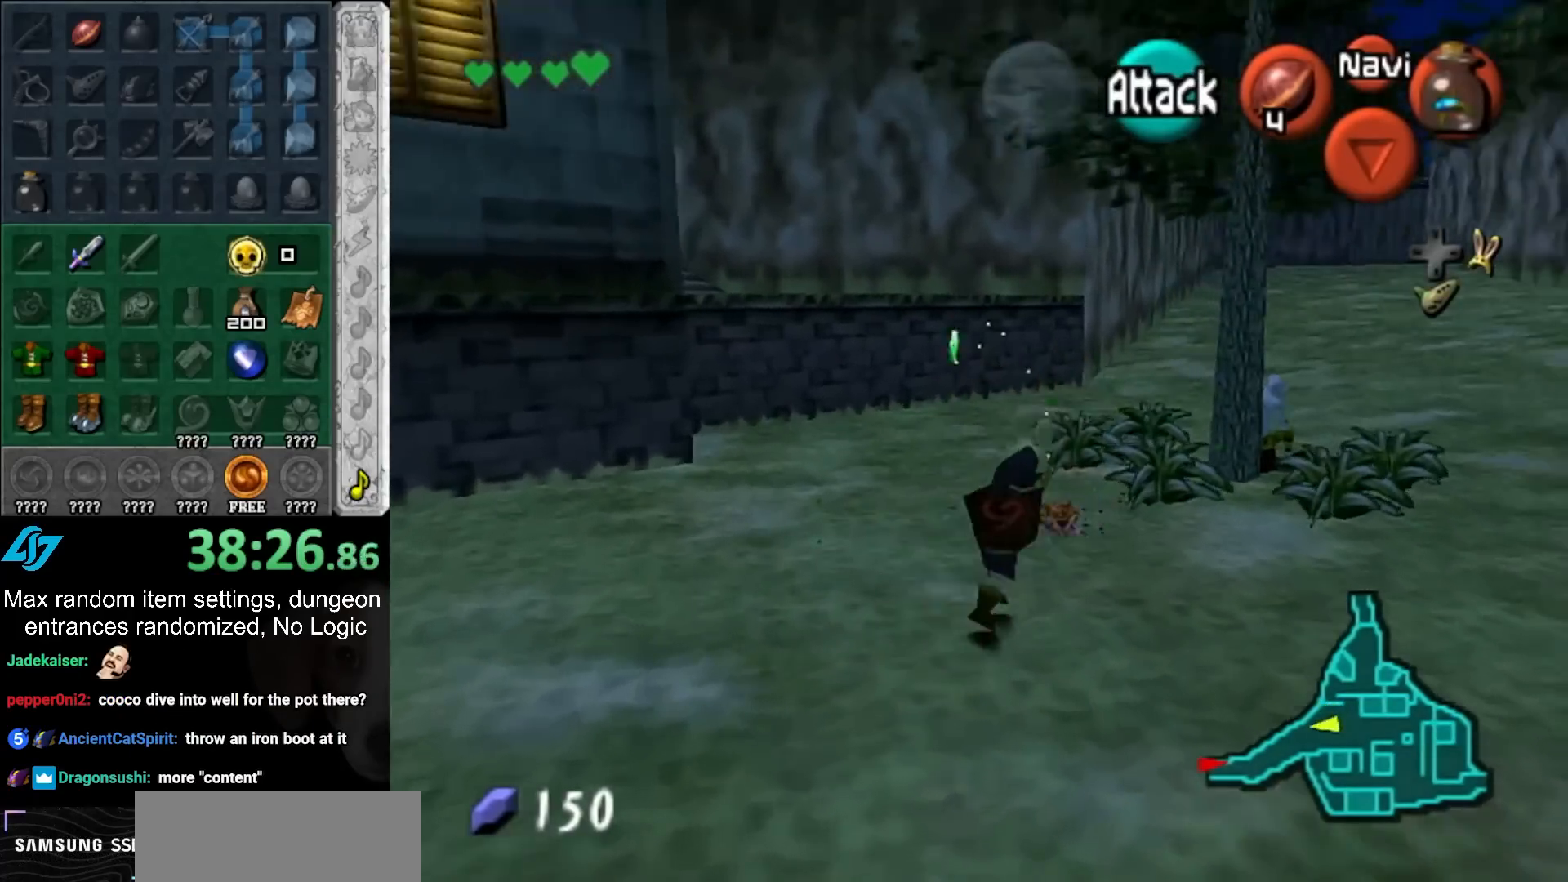
{"buttons": [], "left_stick": "up", "right_stick": "center", "events": [[317, "left_stick", "up"]]}
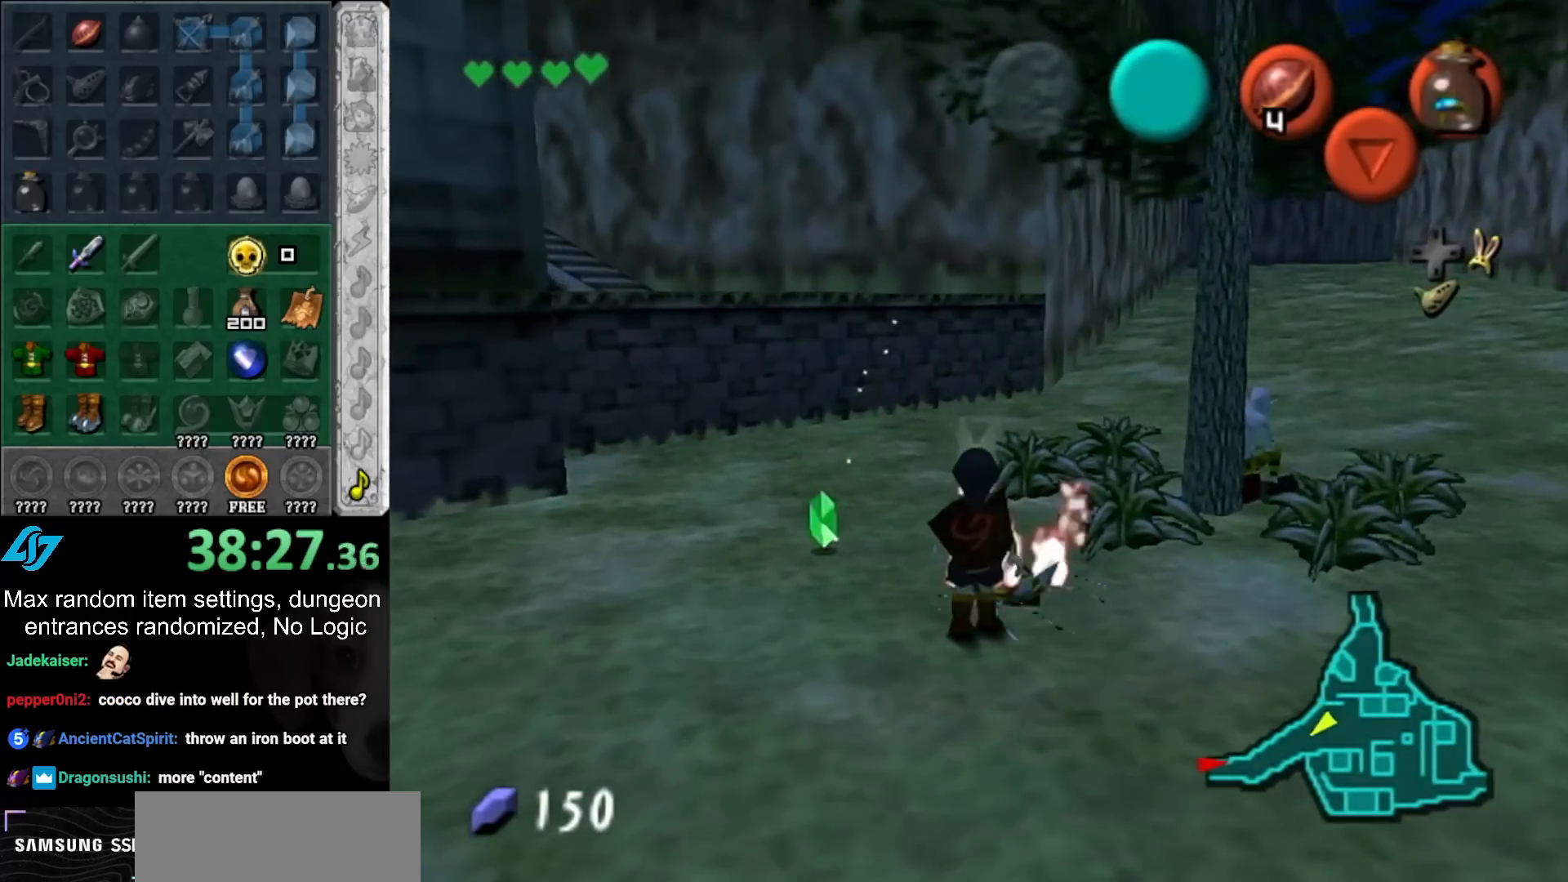
{"buttons": [], "left_stick": "up", "right_stick": "center", "events": []}
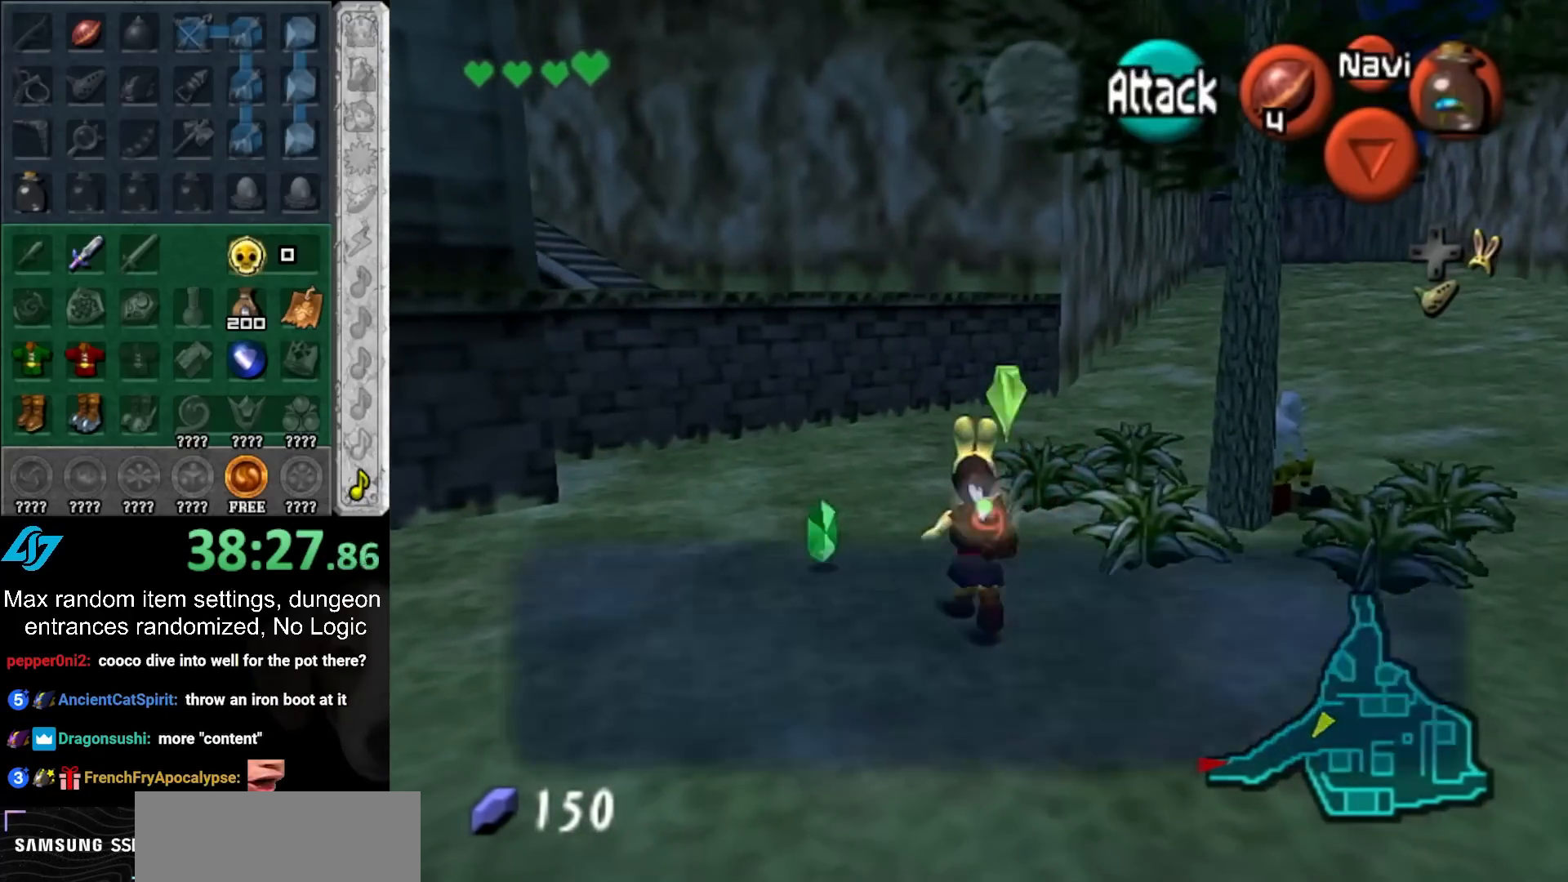
{"buttons": [], "left_stick": "up", "right_stick": "center", "events": [[83, "CROSS", "down"], [117, "HOME", "down"], [217, "HOME", "up"], [217, "CROSS", "up"], [283, "HOME", "down"], [283, "CROSS", "down"], [350, "HOME", "up"], [350, "CROSS", "up"], [417, "HOME", "down"], [417, "CROSS", "down"], [500, "HOME", "up"], [500, "CROSS", "up"]]}
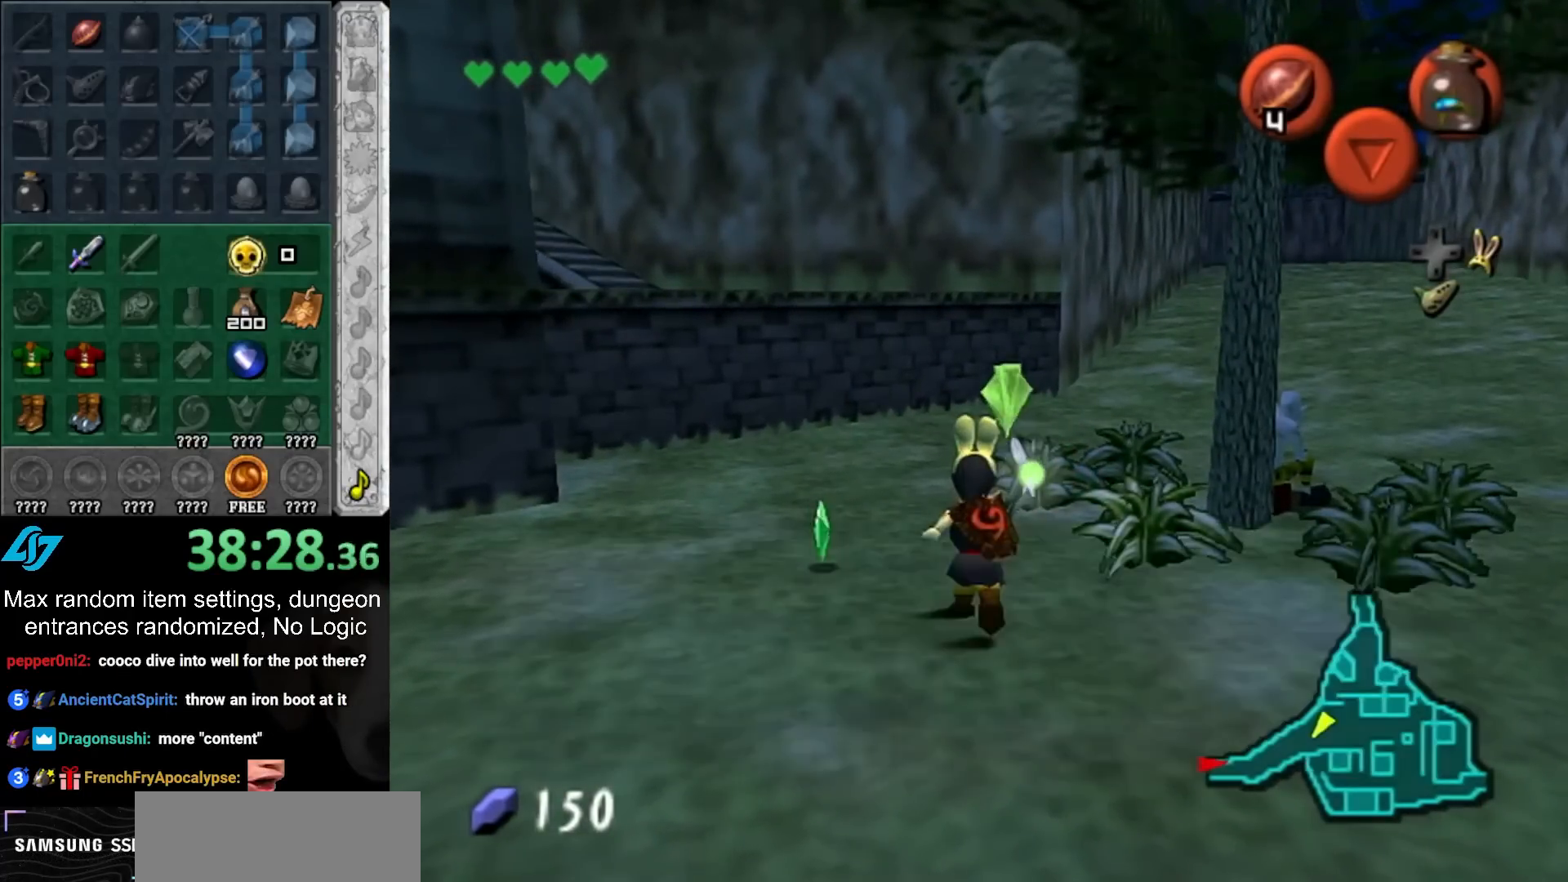
{"buttons": [], "left_stick": "up", "right_stick": "center", "events": []}
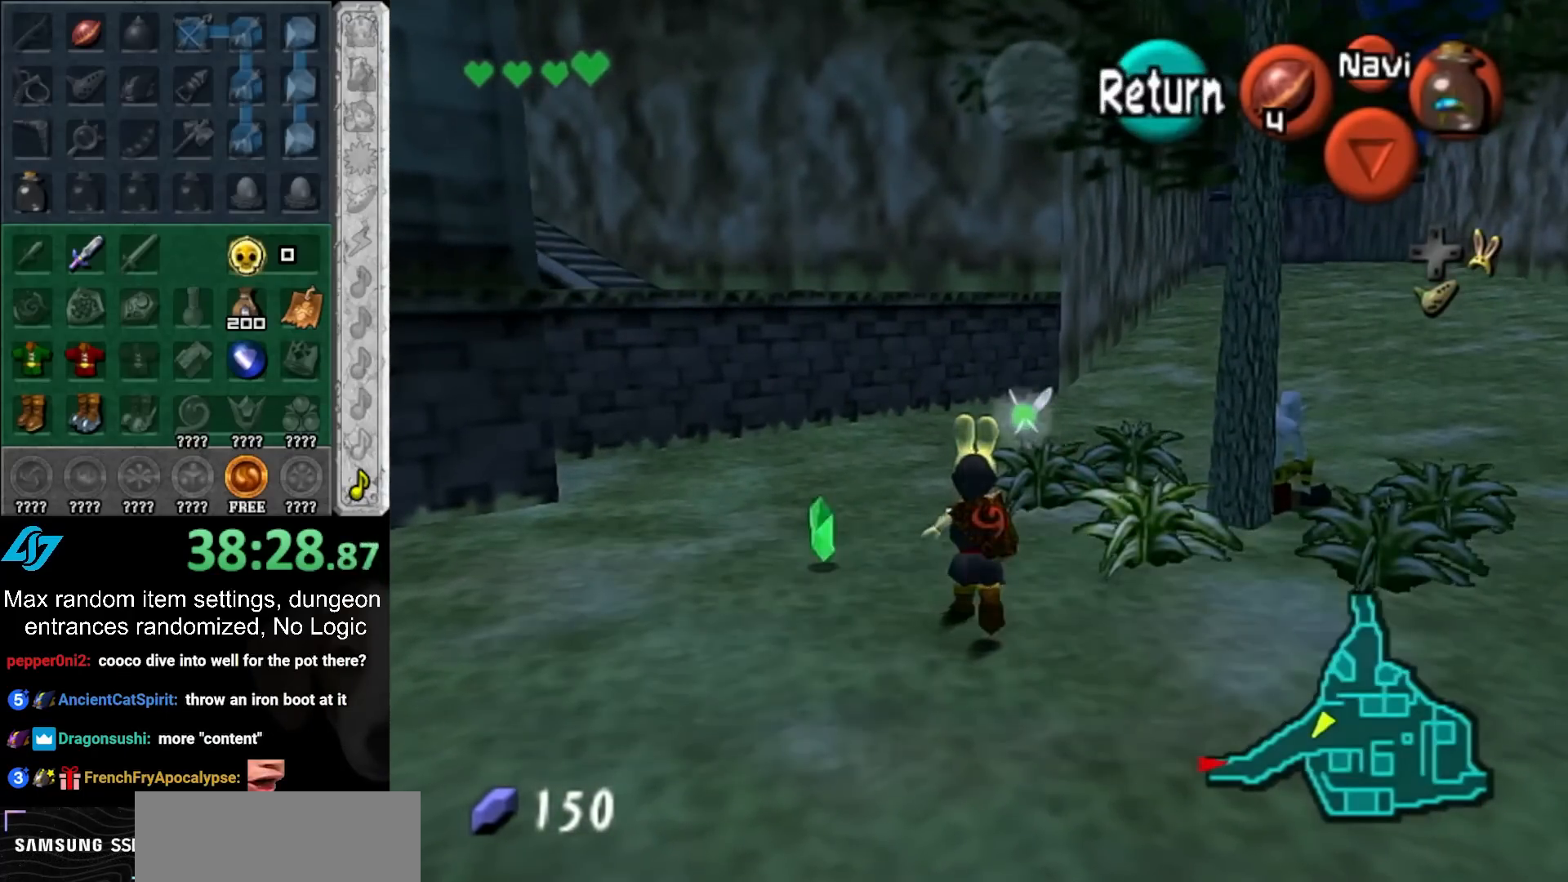
{"buttons": [], "left_stick": "up-right", "right_stick": "center", "events": [[350, "left_stick", "up-right"]]}
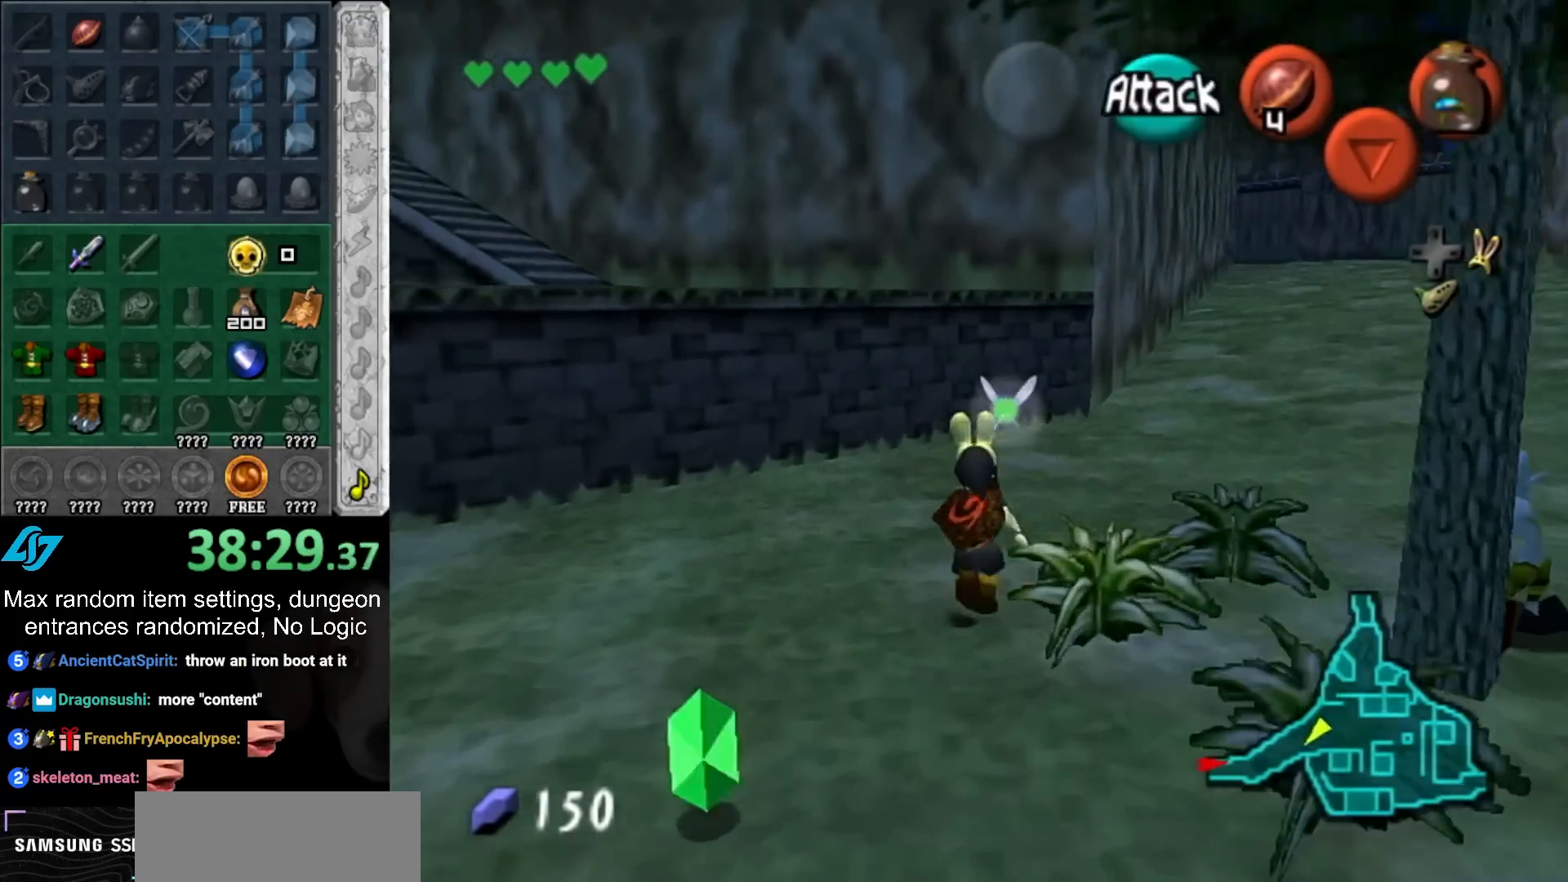
{"buttons": [], "left_stick": "up", "right_stick": "center", "events": [[417, "left_stick", "up"]]}
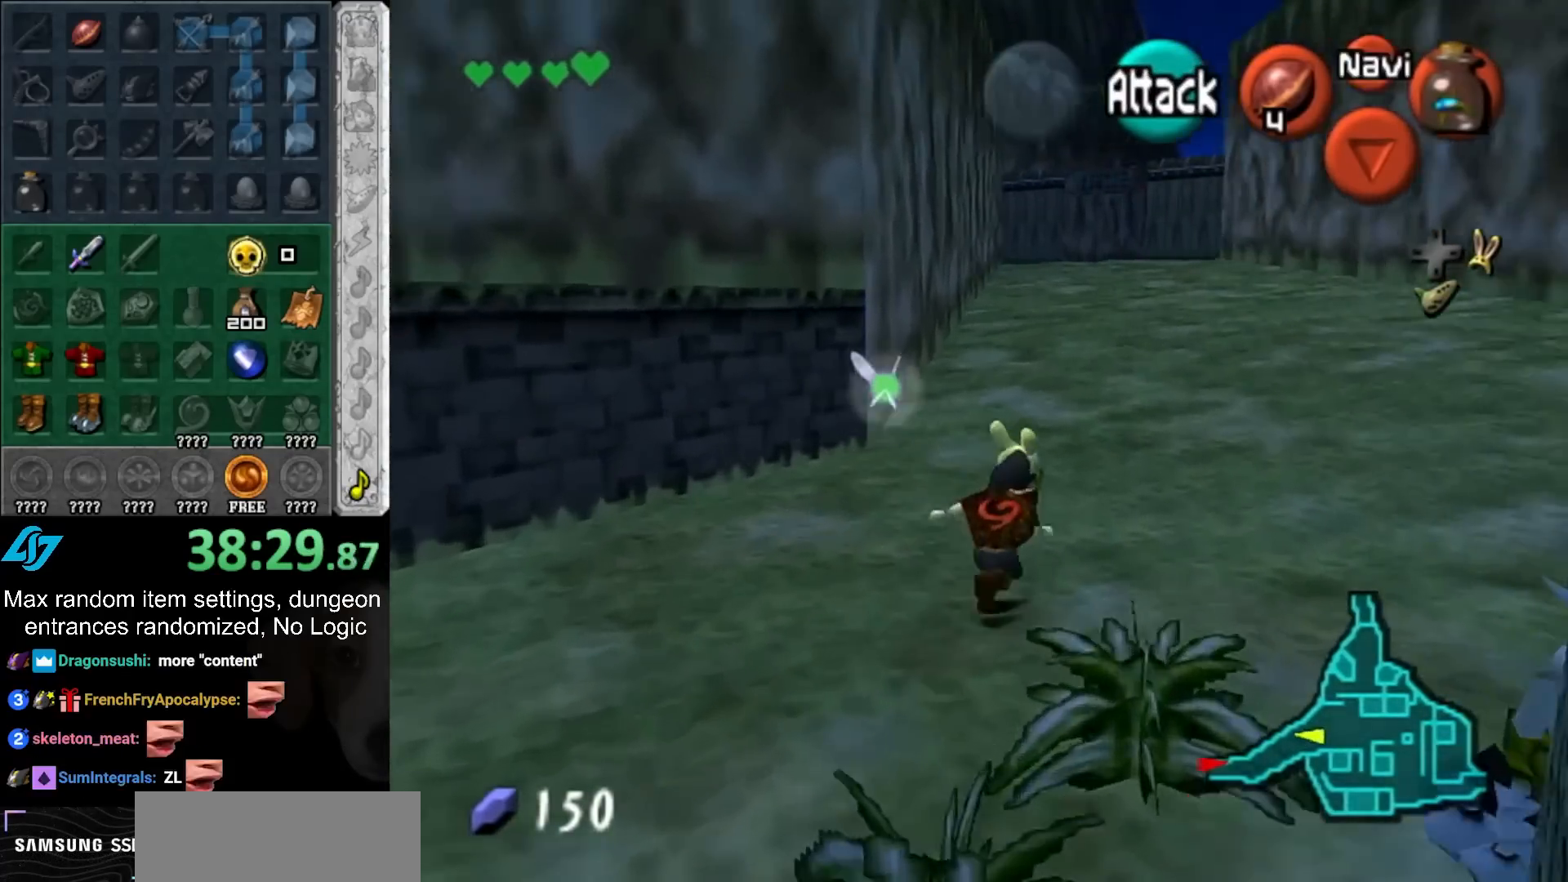
{"buttons": [], "left_stick": "up", "right_stick": "center", "events": []}
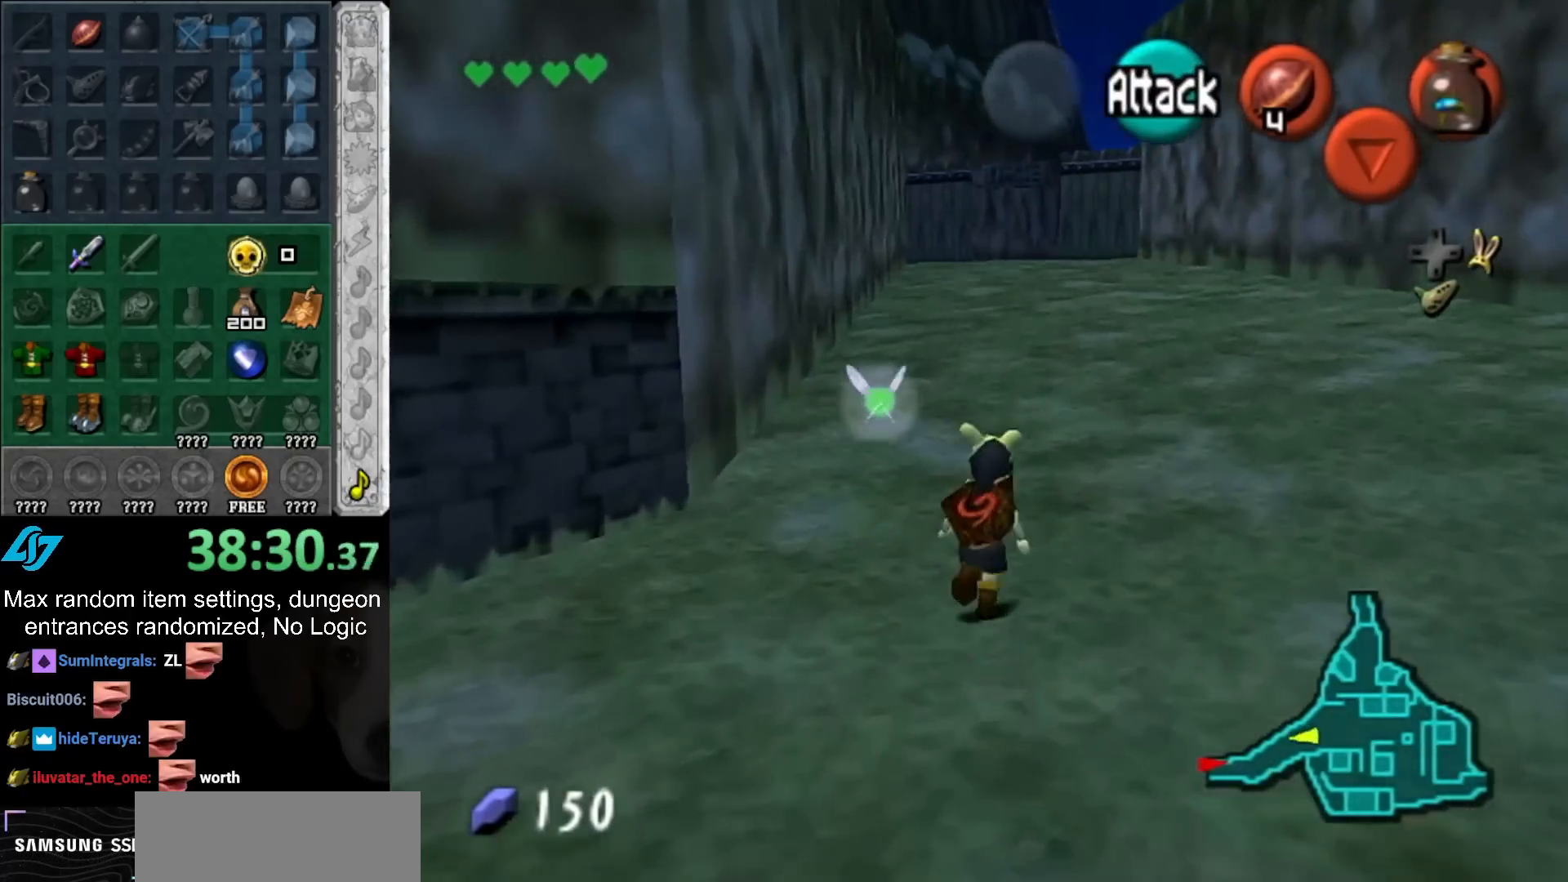
{"buttons": [], "left_stick": "up", "right_stick": "center", "events": []}
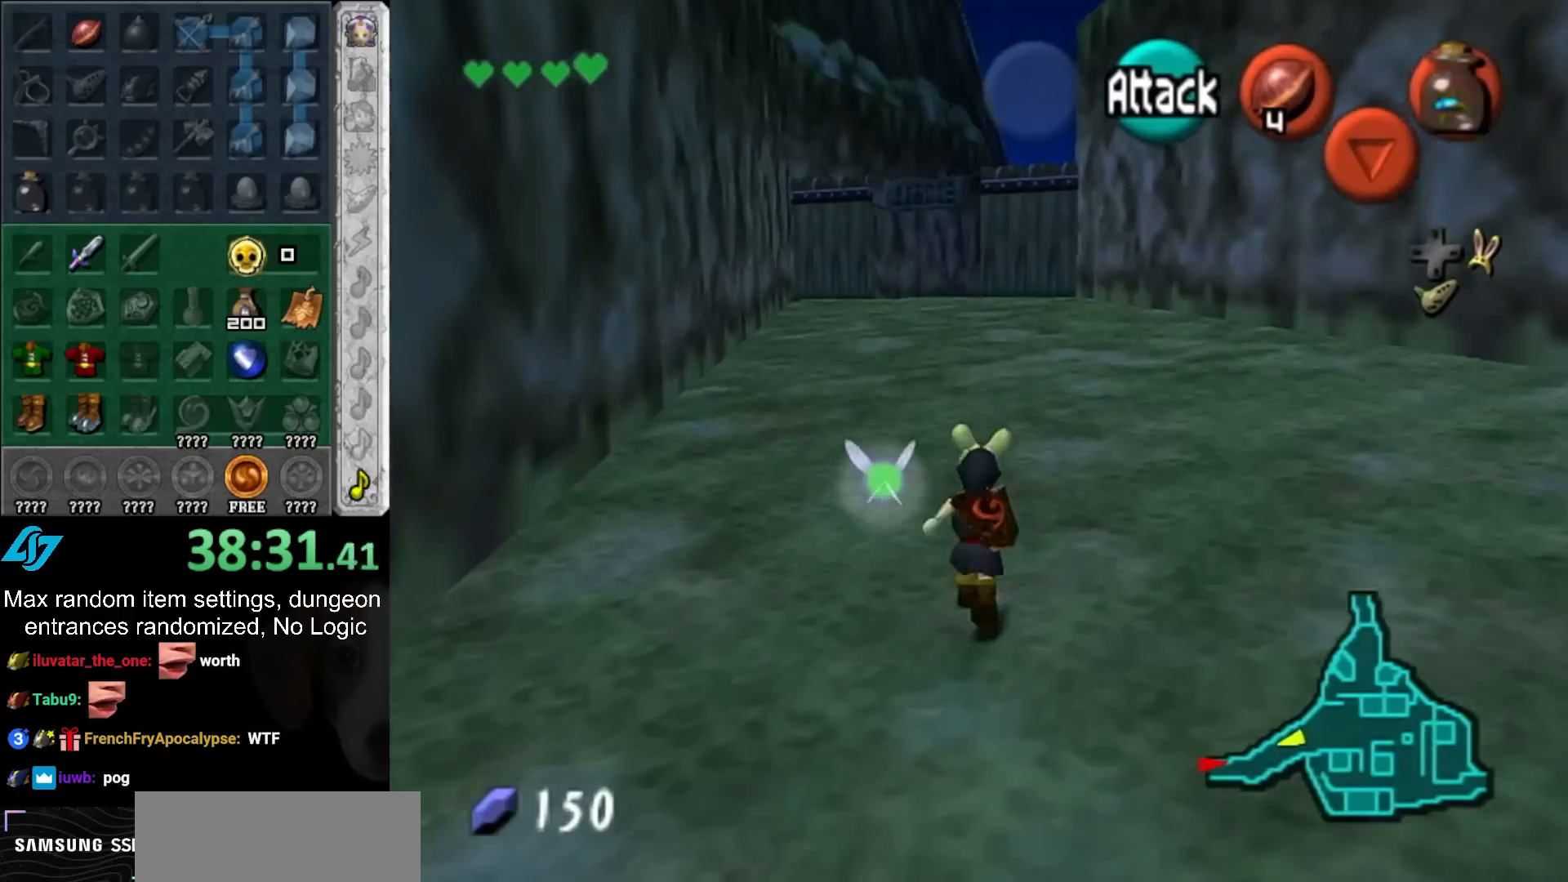
{"buttons": [], "left_stick": "up", "right_stick": "center", "events": []}
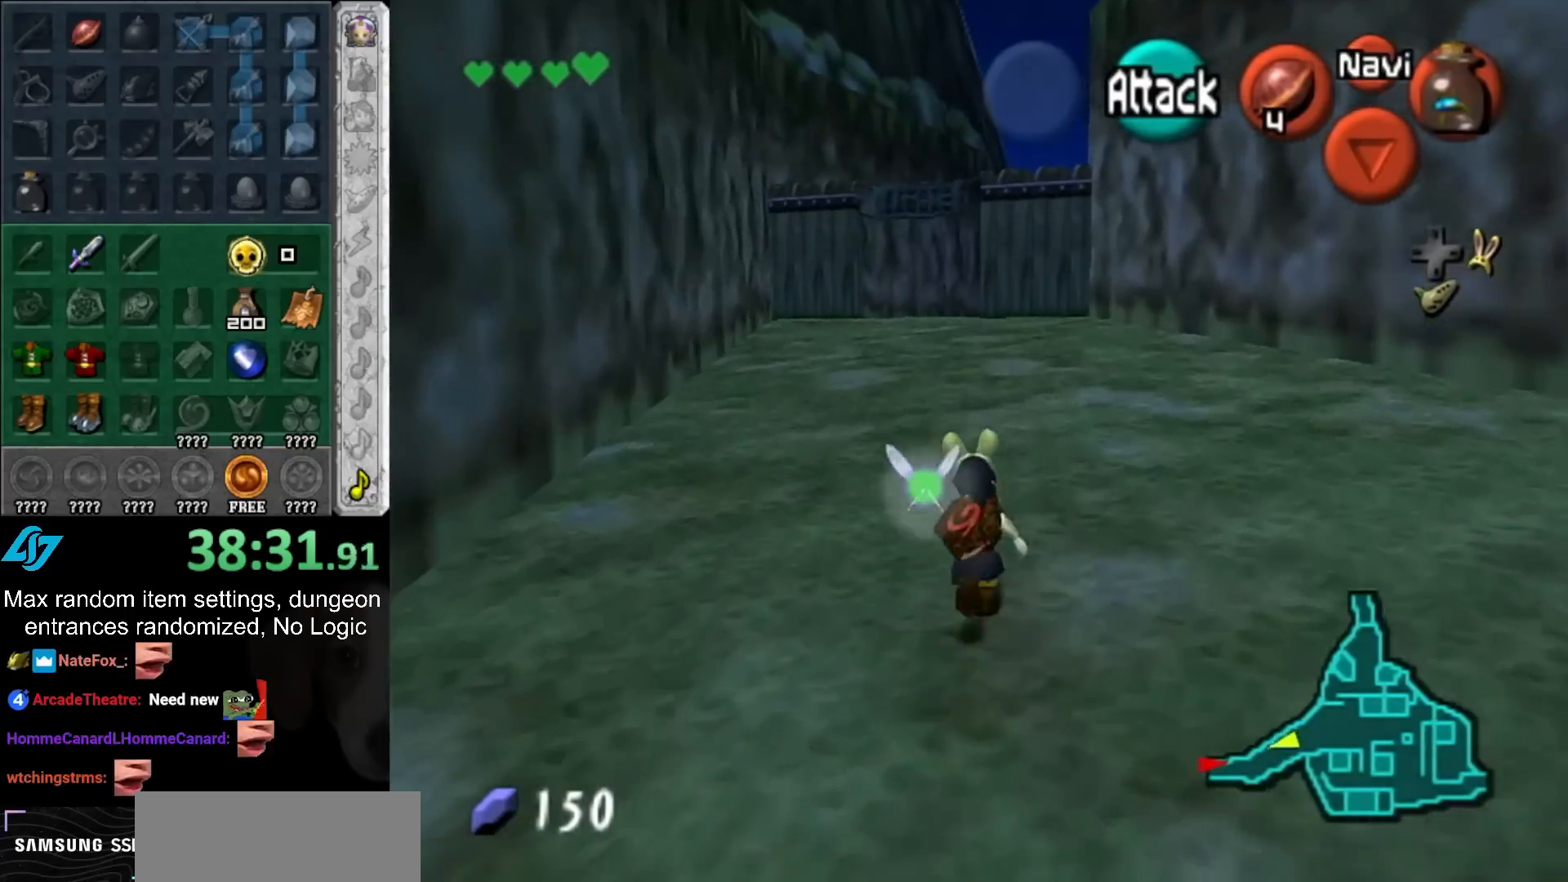
{"buttons": ["L1"], "left_stick": "down", "right_stick": "center", "events": [[250, "left_stick", "center"], [333, "left_stick", "down"], [500, "L1", "down"]]}
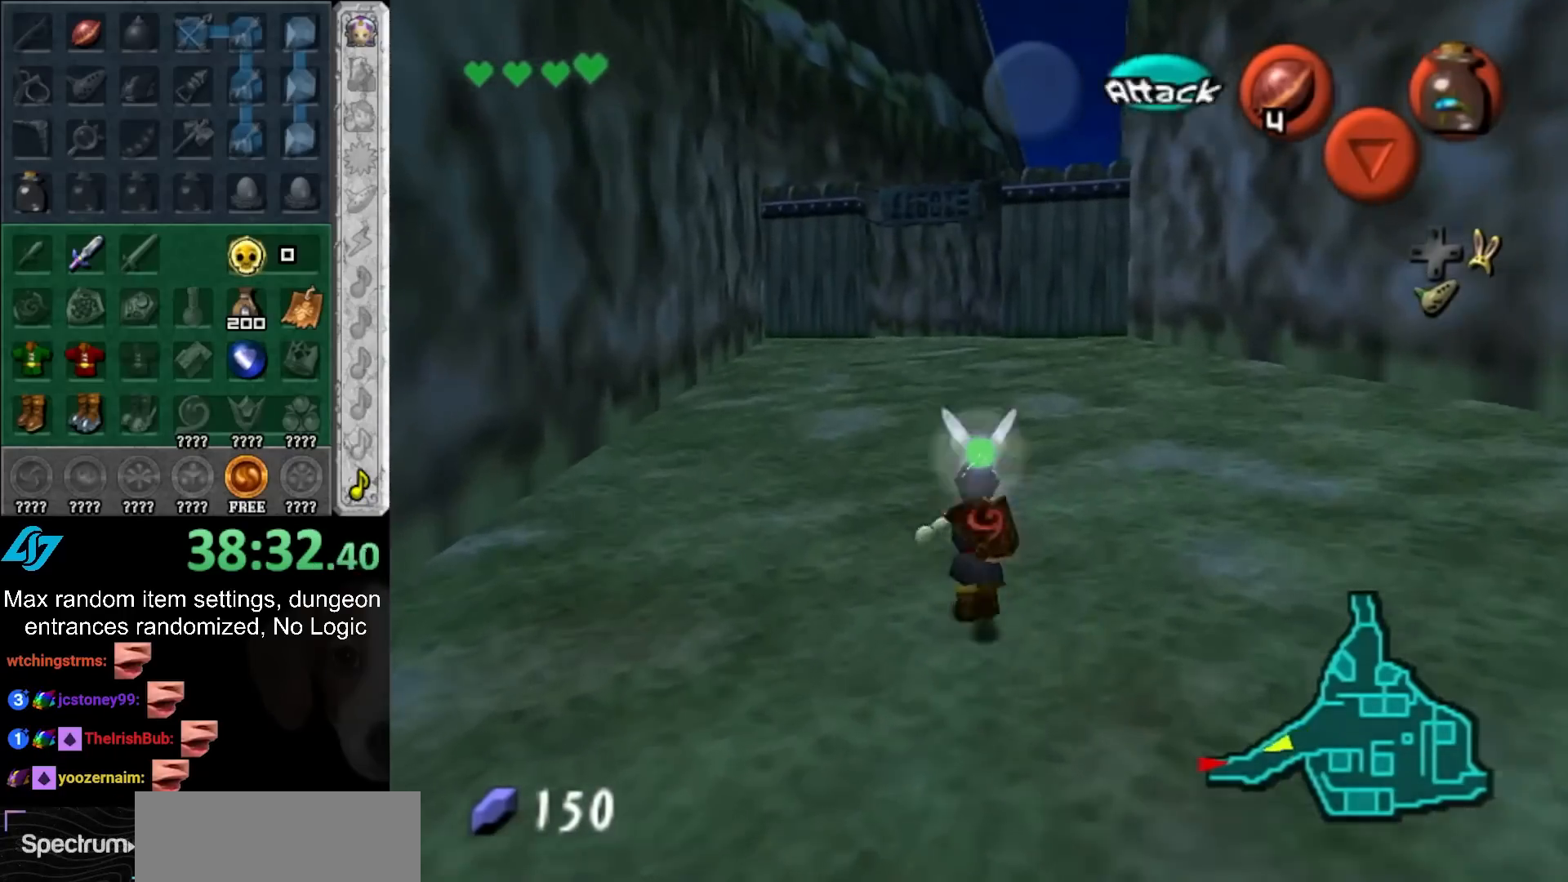
{"buttons": [], "left_stick": "up", "right_stick": "center", "events": [[67, "left_stick", "center"], [217, "L1", "up"], [217, "left_stick", "up"]]}
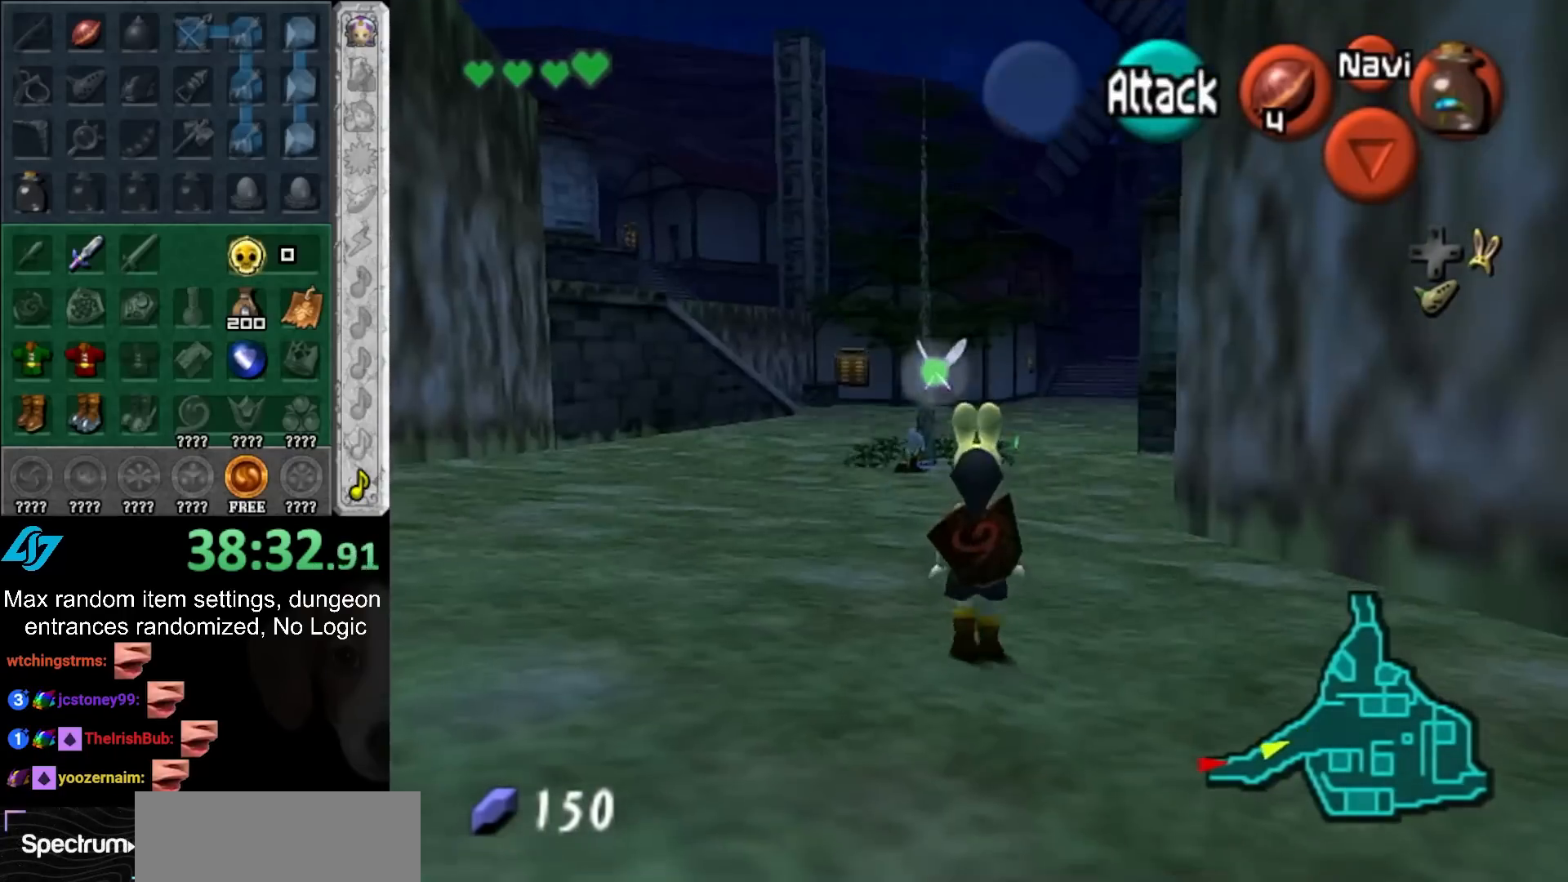
{"buttons": [], "left_stick": "up", "right_stick": "center", "events": []}
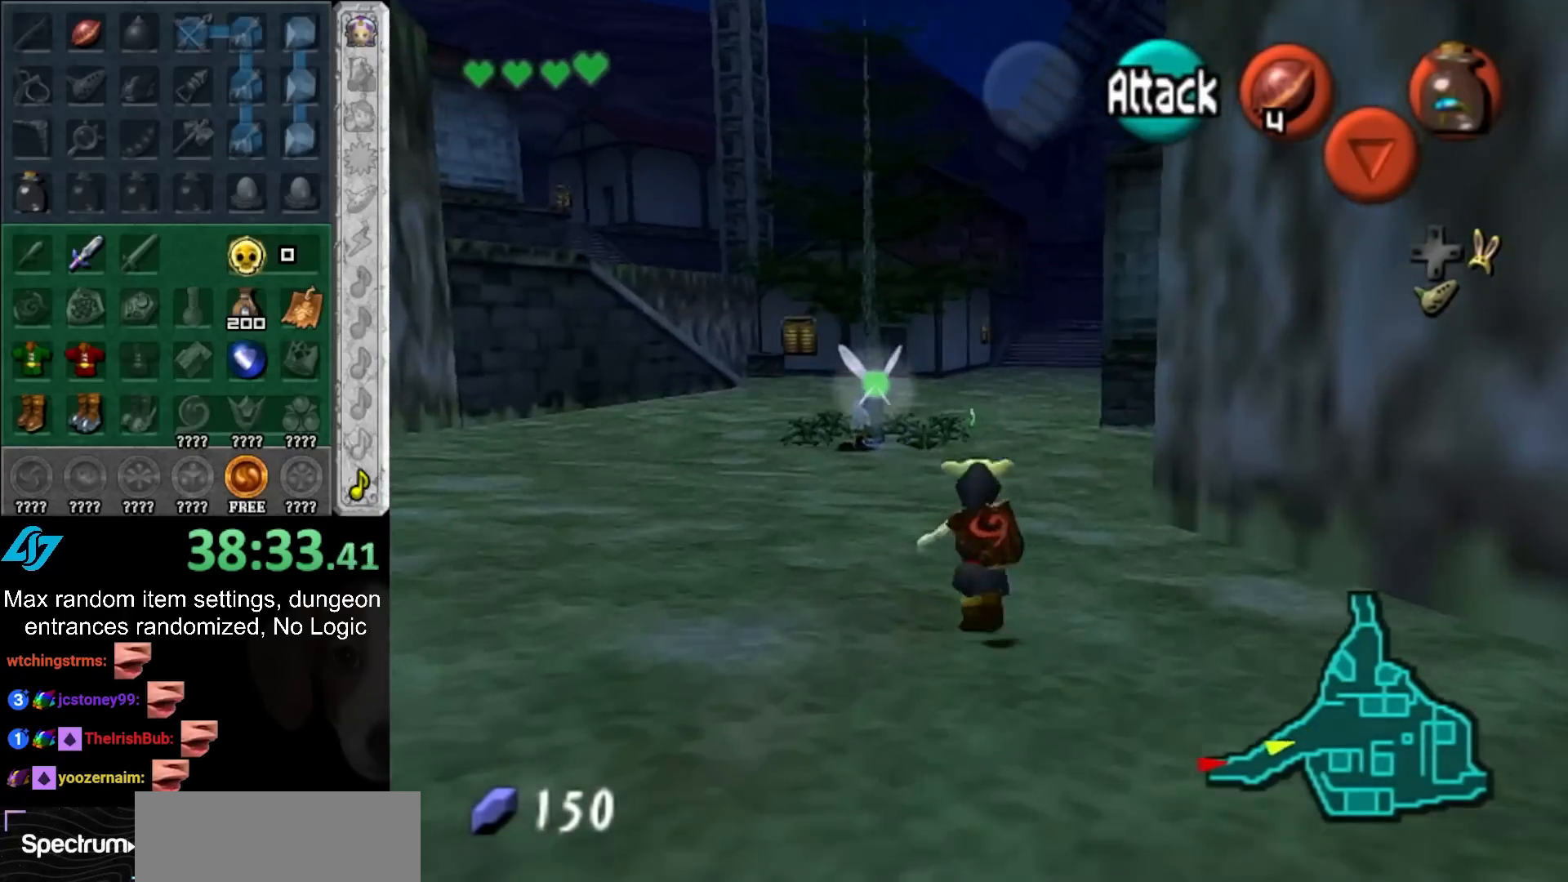
{"buttons": [], "left_stick": "down", "right_stick": "center", "events": [[367, "left_stick", "center"], [467, "left_stick", "down"]]}
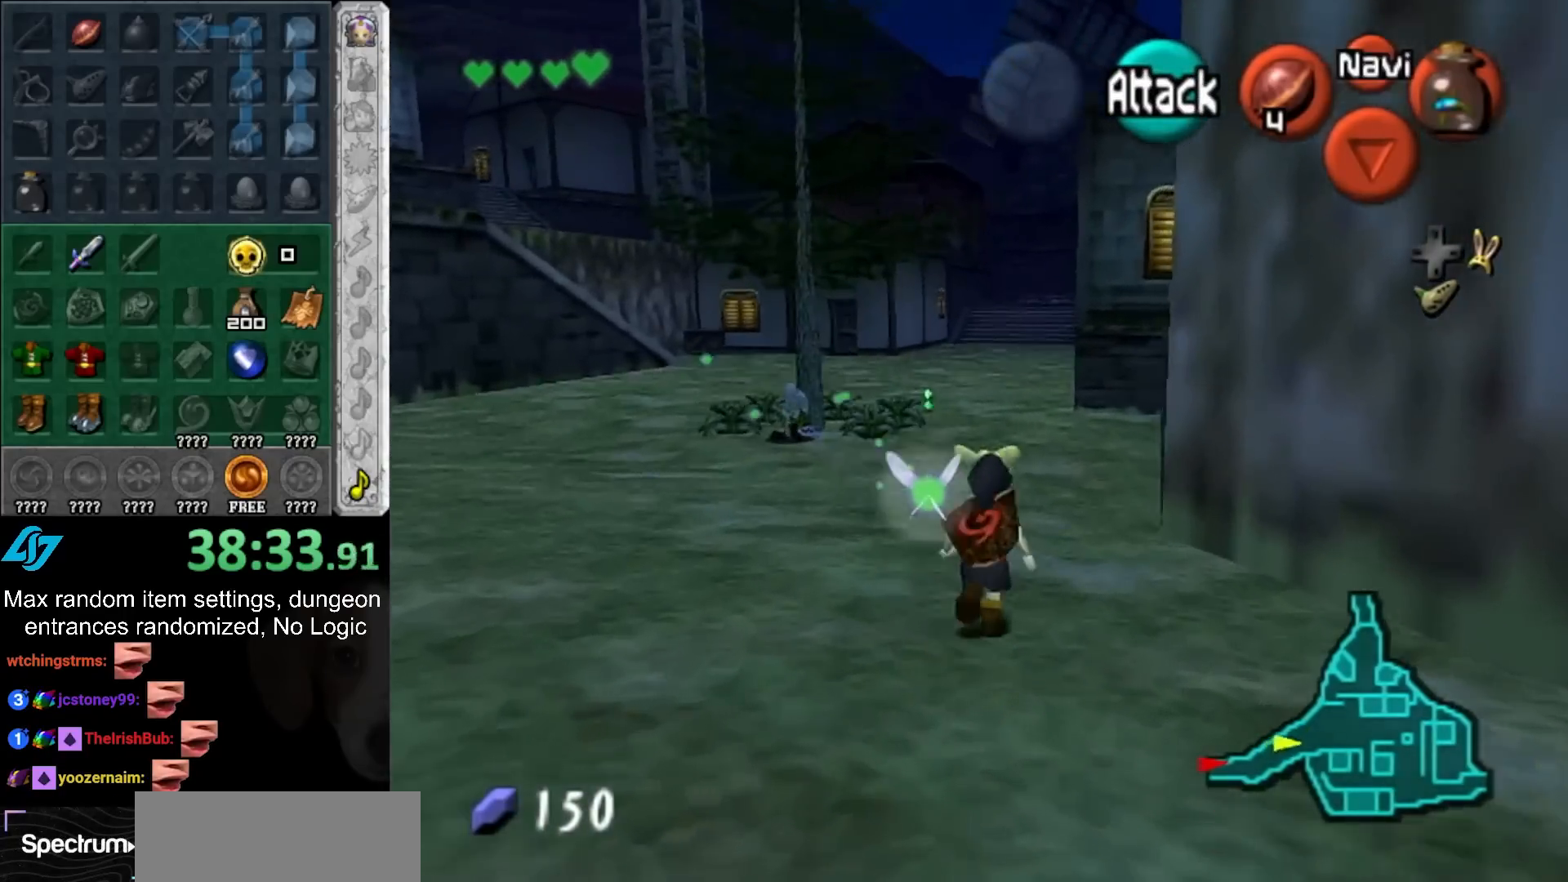
{"buttons": [], "left_stick": "up", "right_stick": "center", "events": [[117, "L1", "down"], [150, "left_stick", "center"], [300, "L1", "up"], [300, "left_stick", "up"]]}
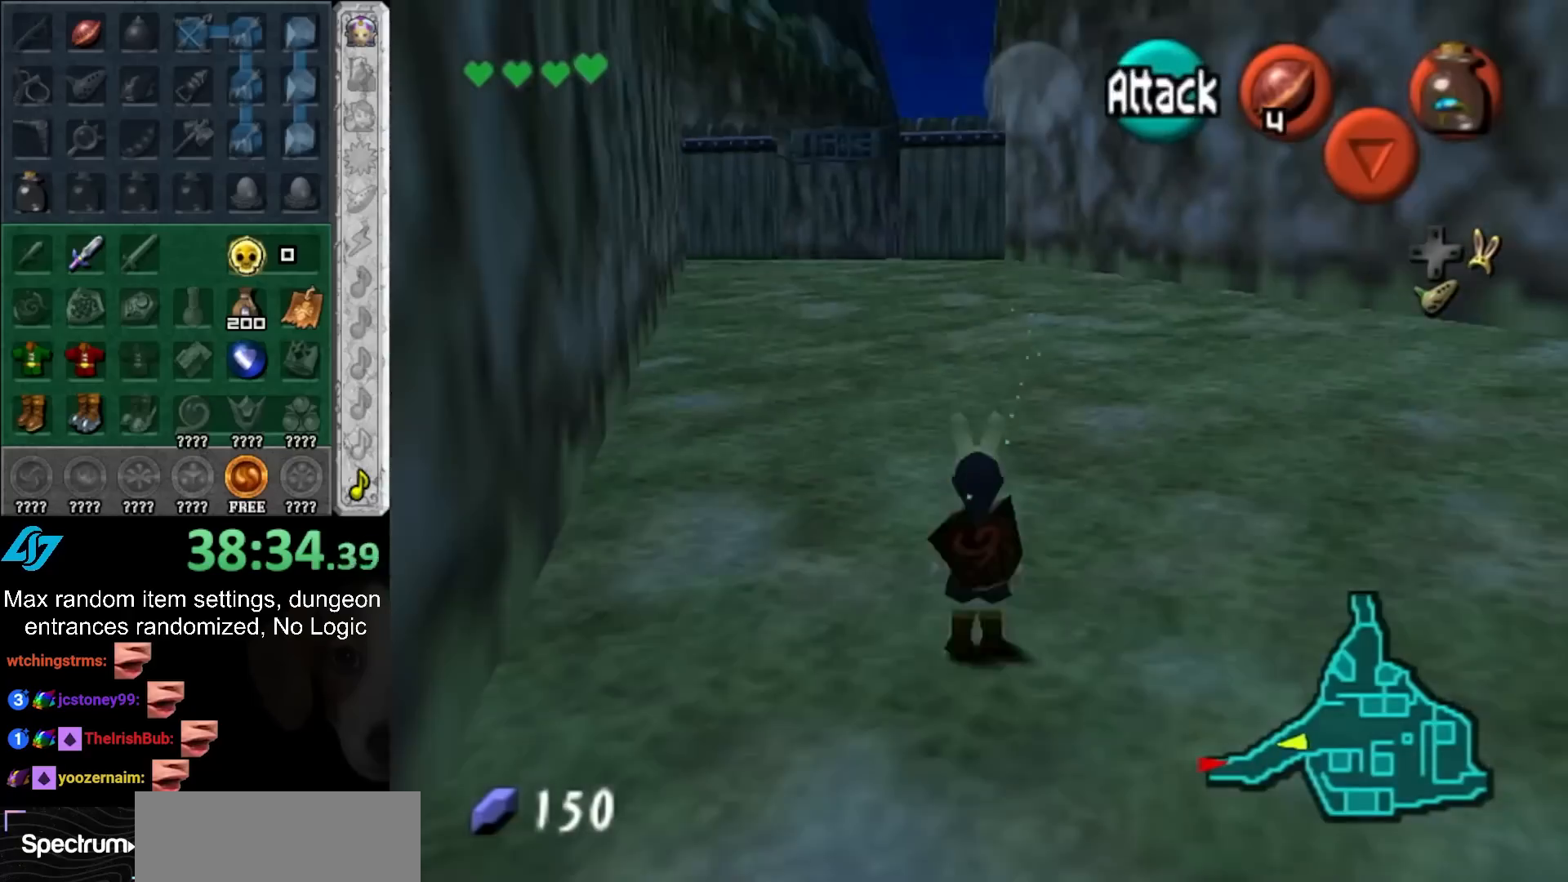
{"buttons": [], "left_stick": "up-left", "right_stick": "center"}
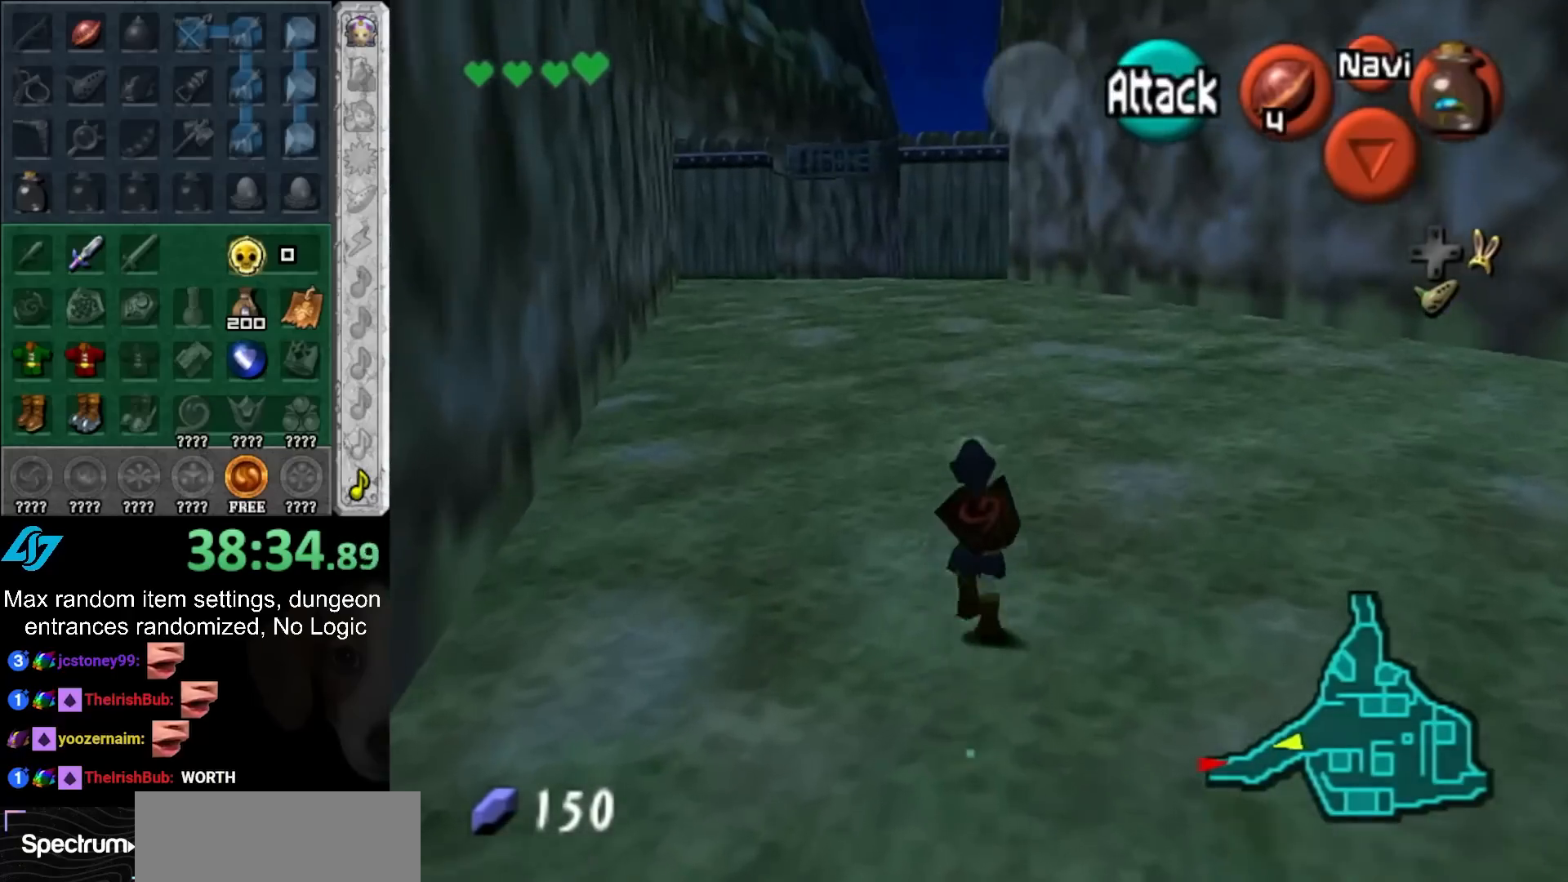
{"buttons": [], "left_stick": "up", "right_stick": "center"}
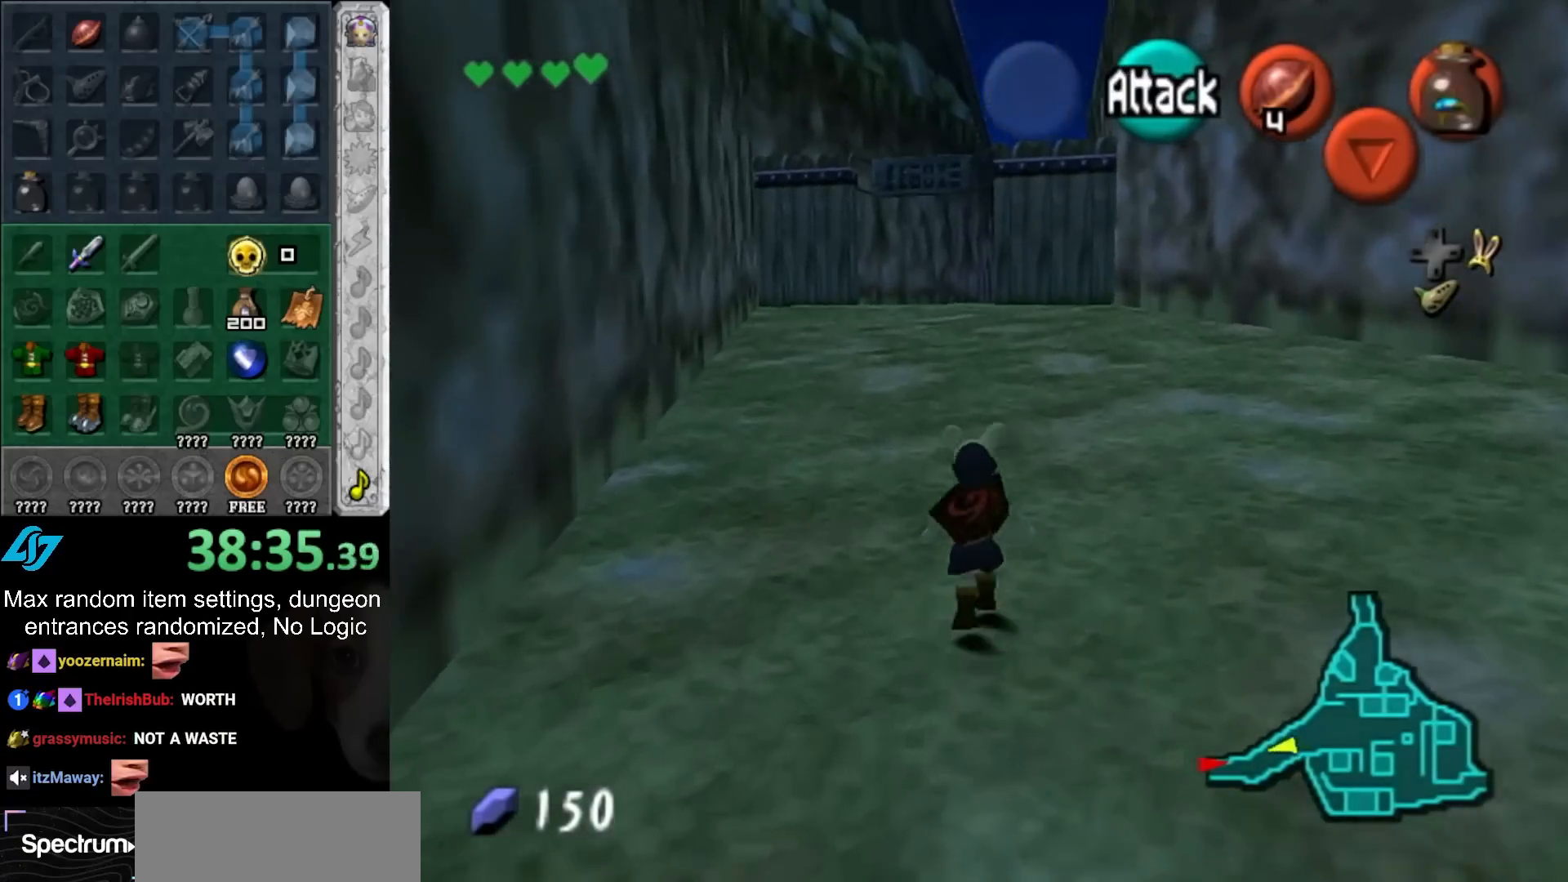
{"buttons": [], "left_stick": "up", "right_stick": "center", "events": []}
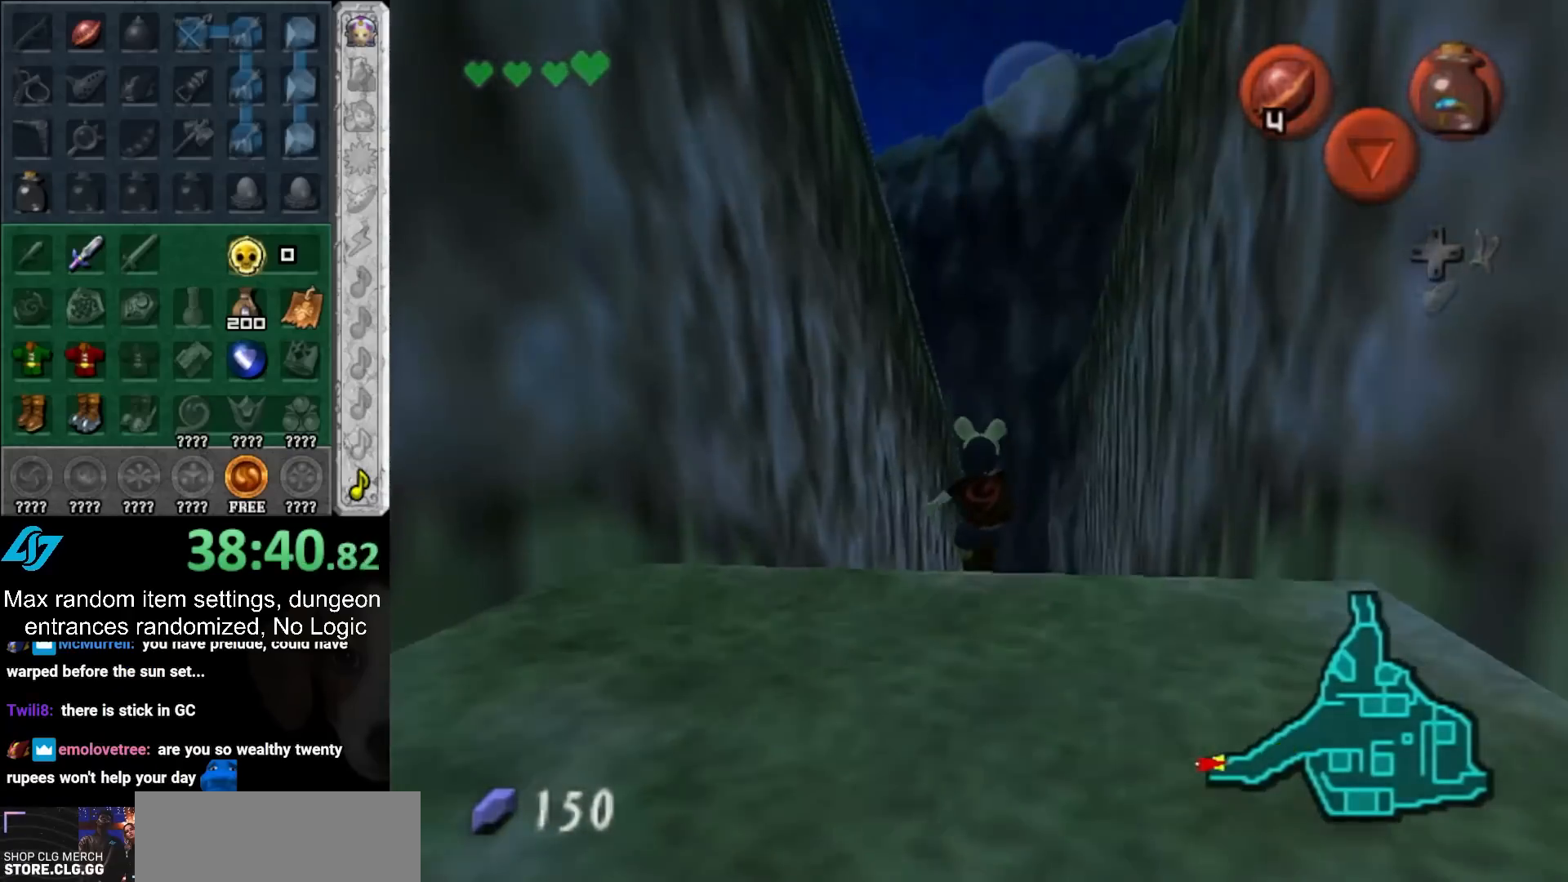
{"buttons": [], "left_stick": "up", "right_stick": "center", "events": []}
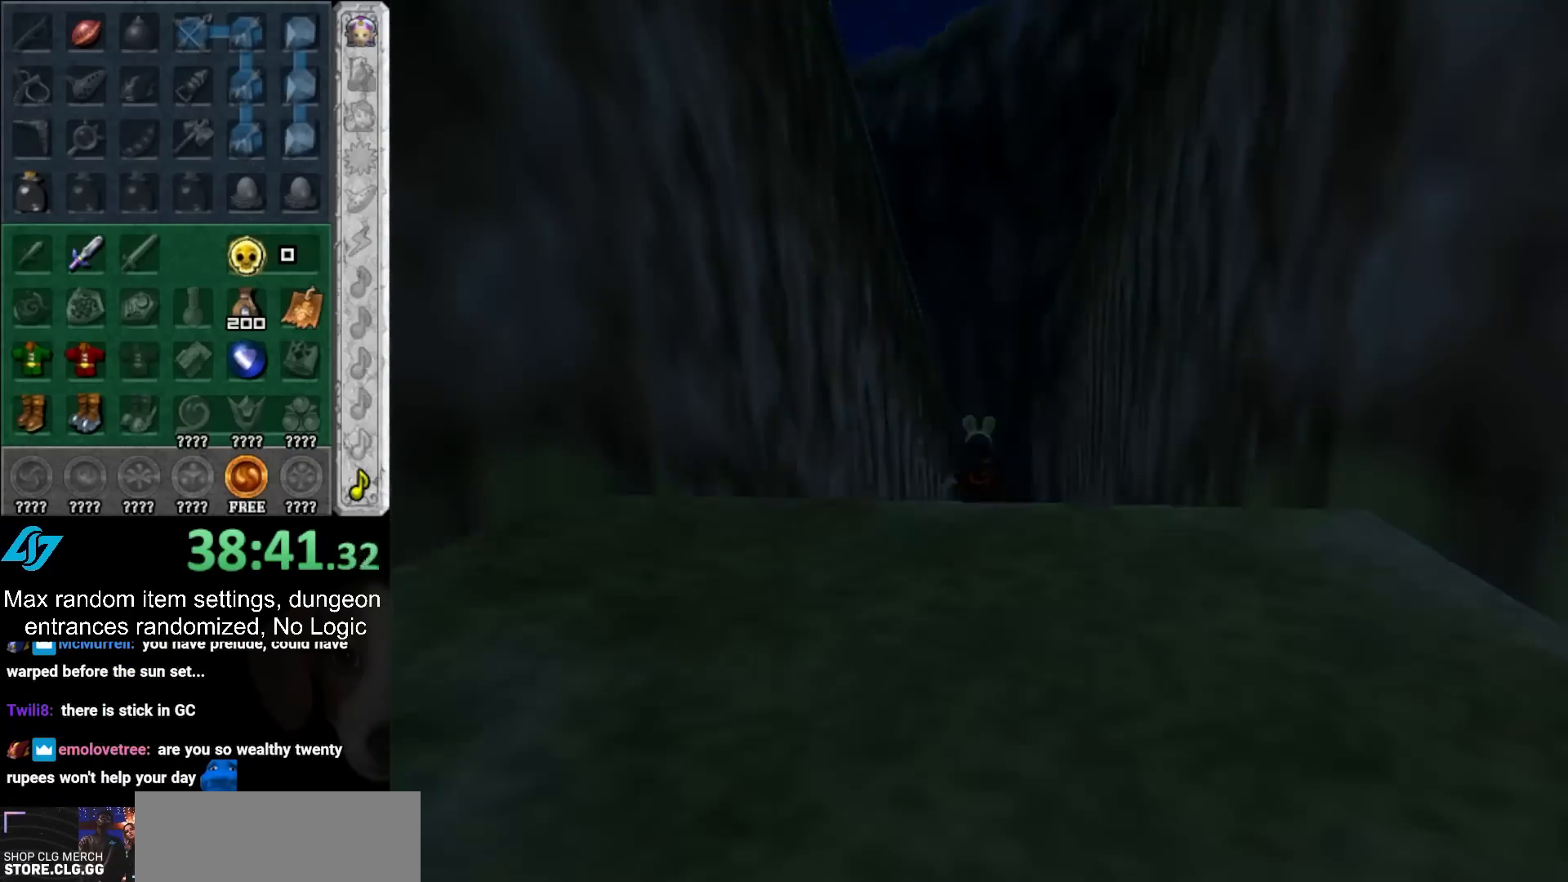
{"buttons": [], "left_stick": "up", "right_stick": "center", "events": []}
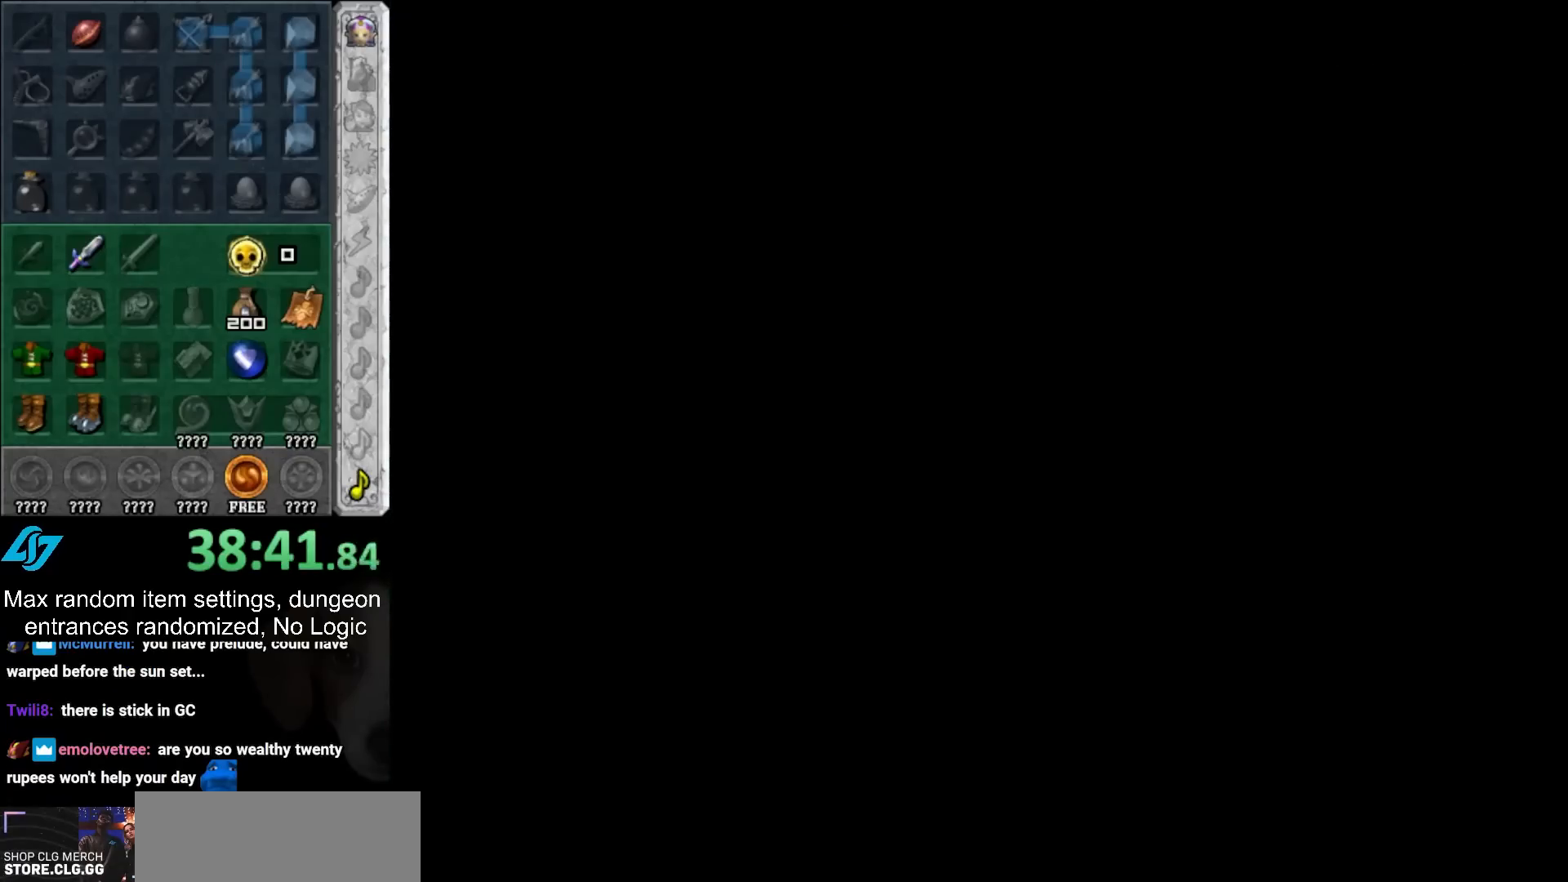
{"buttons": [], "left_stick": "up", "right_stick": "center", "events": []}
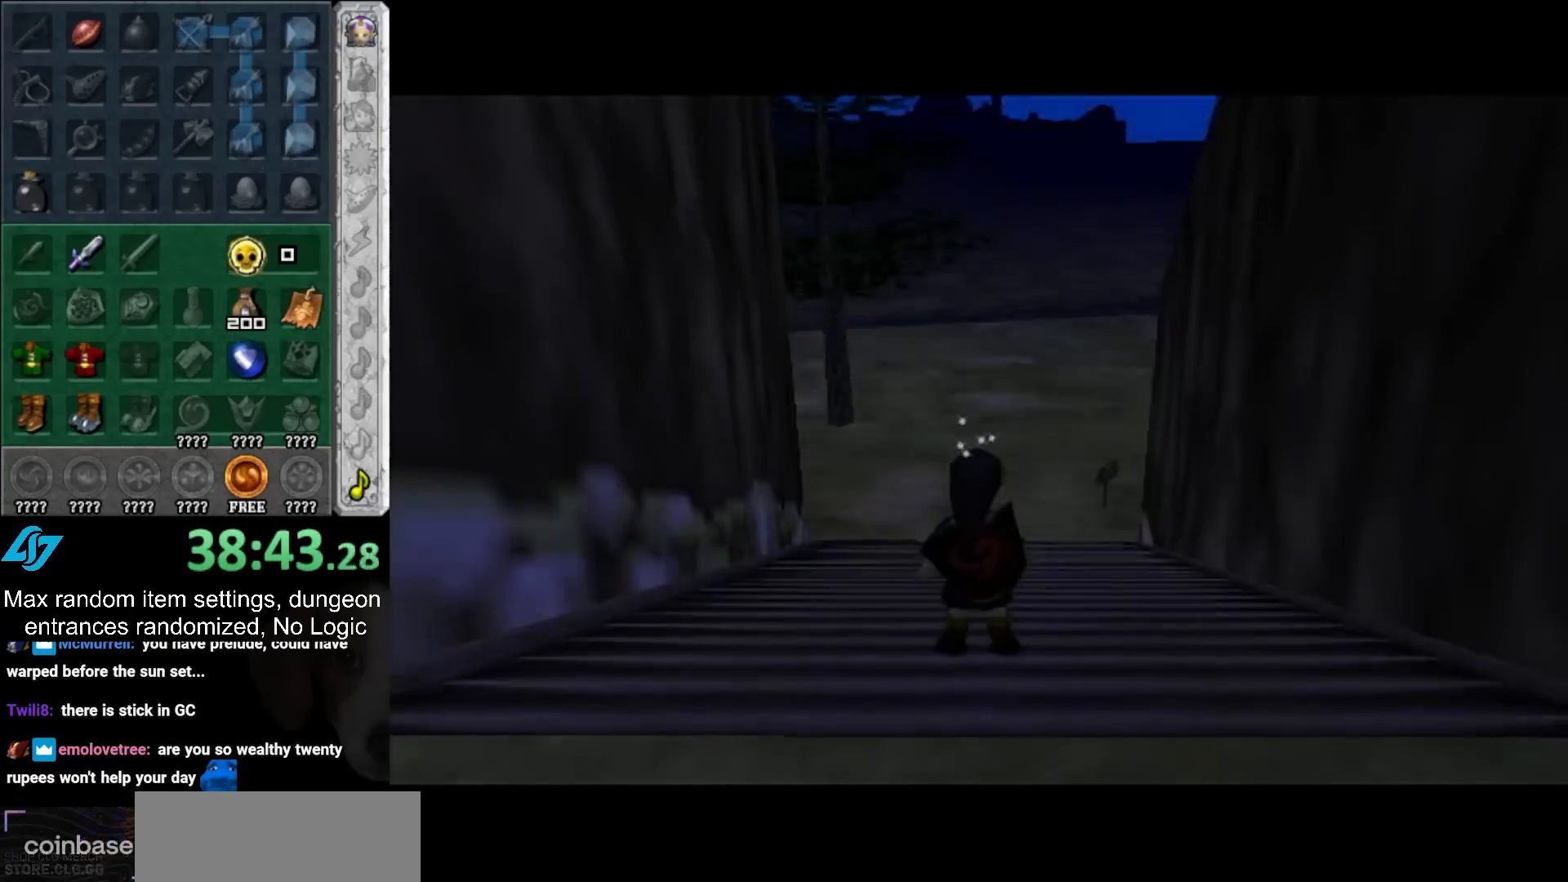
{"buttons": [], "left_stick": "up", "right_stick": "center", "events": []}
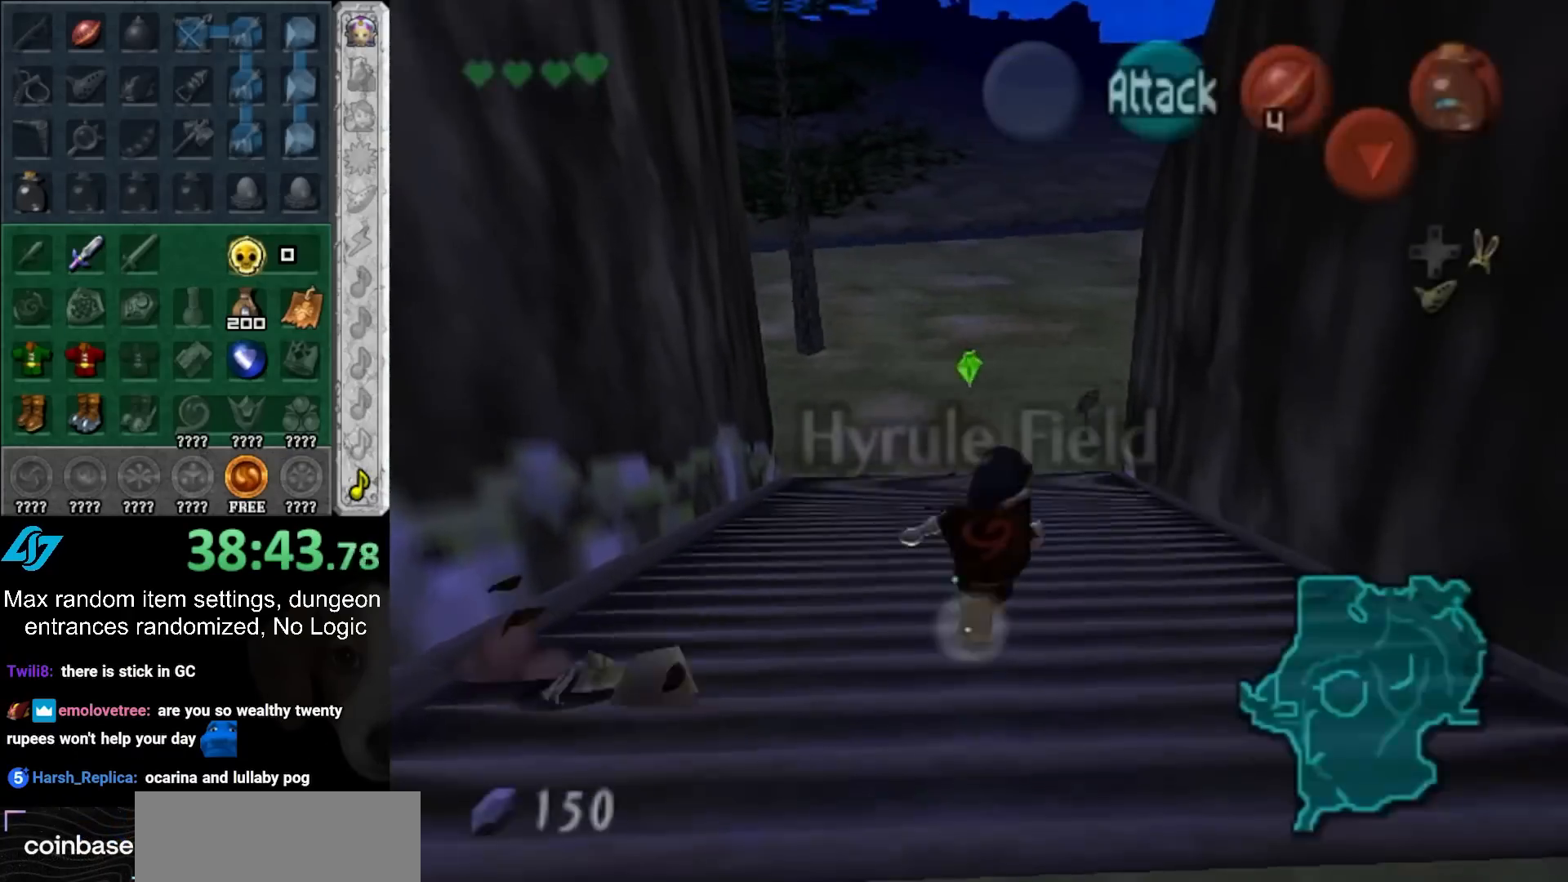
{"buttons": [], "left_stick": "up", "right_stick": "center", "events": []}
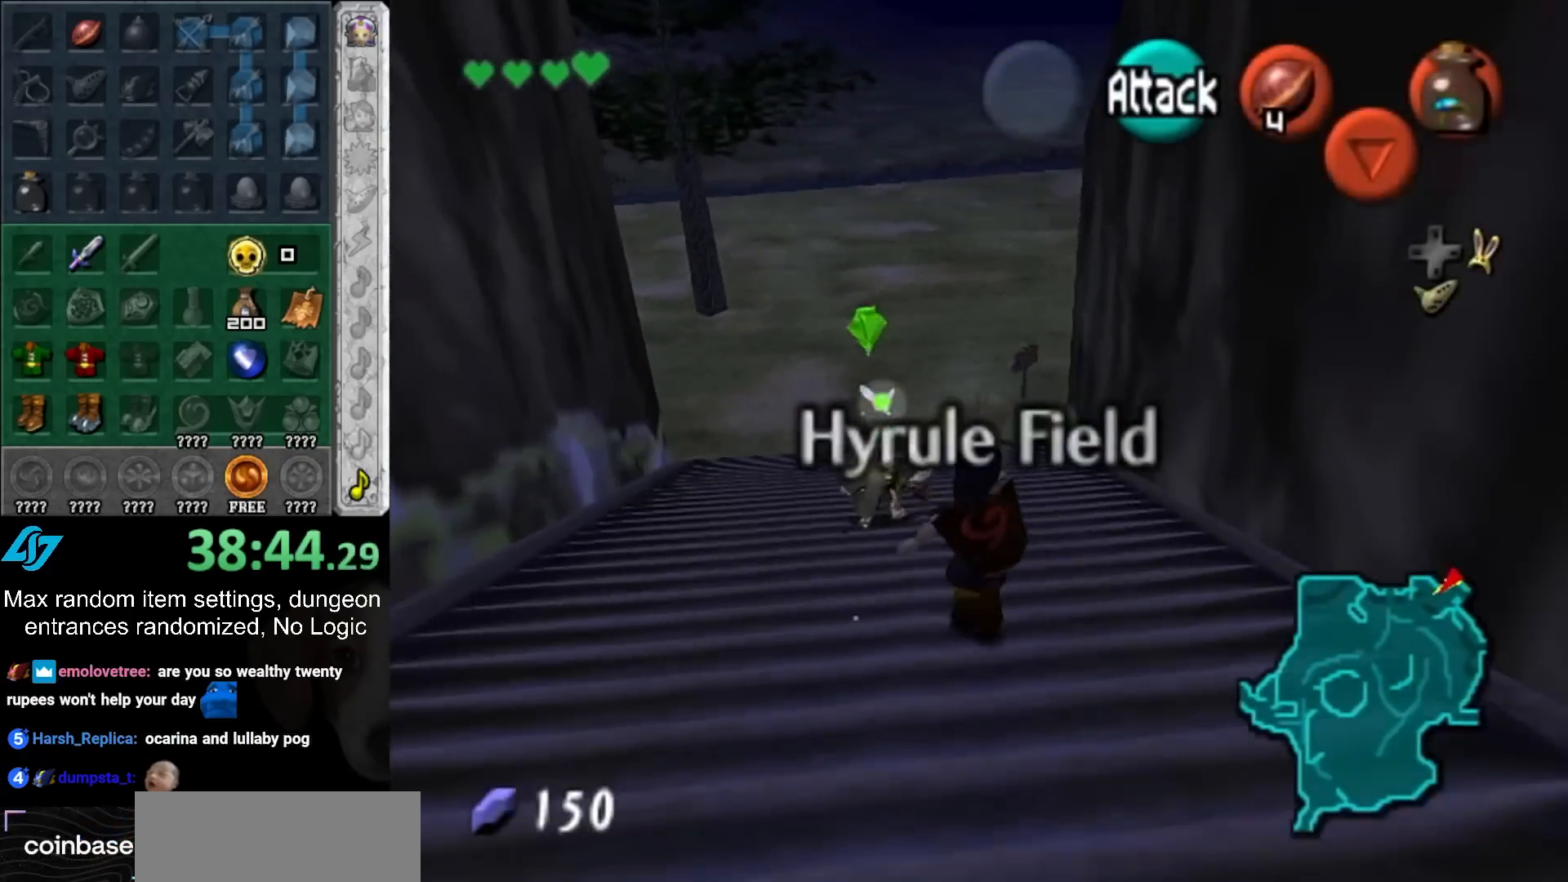
{"buttons": [], "left_stick": "up", "right_stick": "center", "events": []}
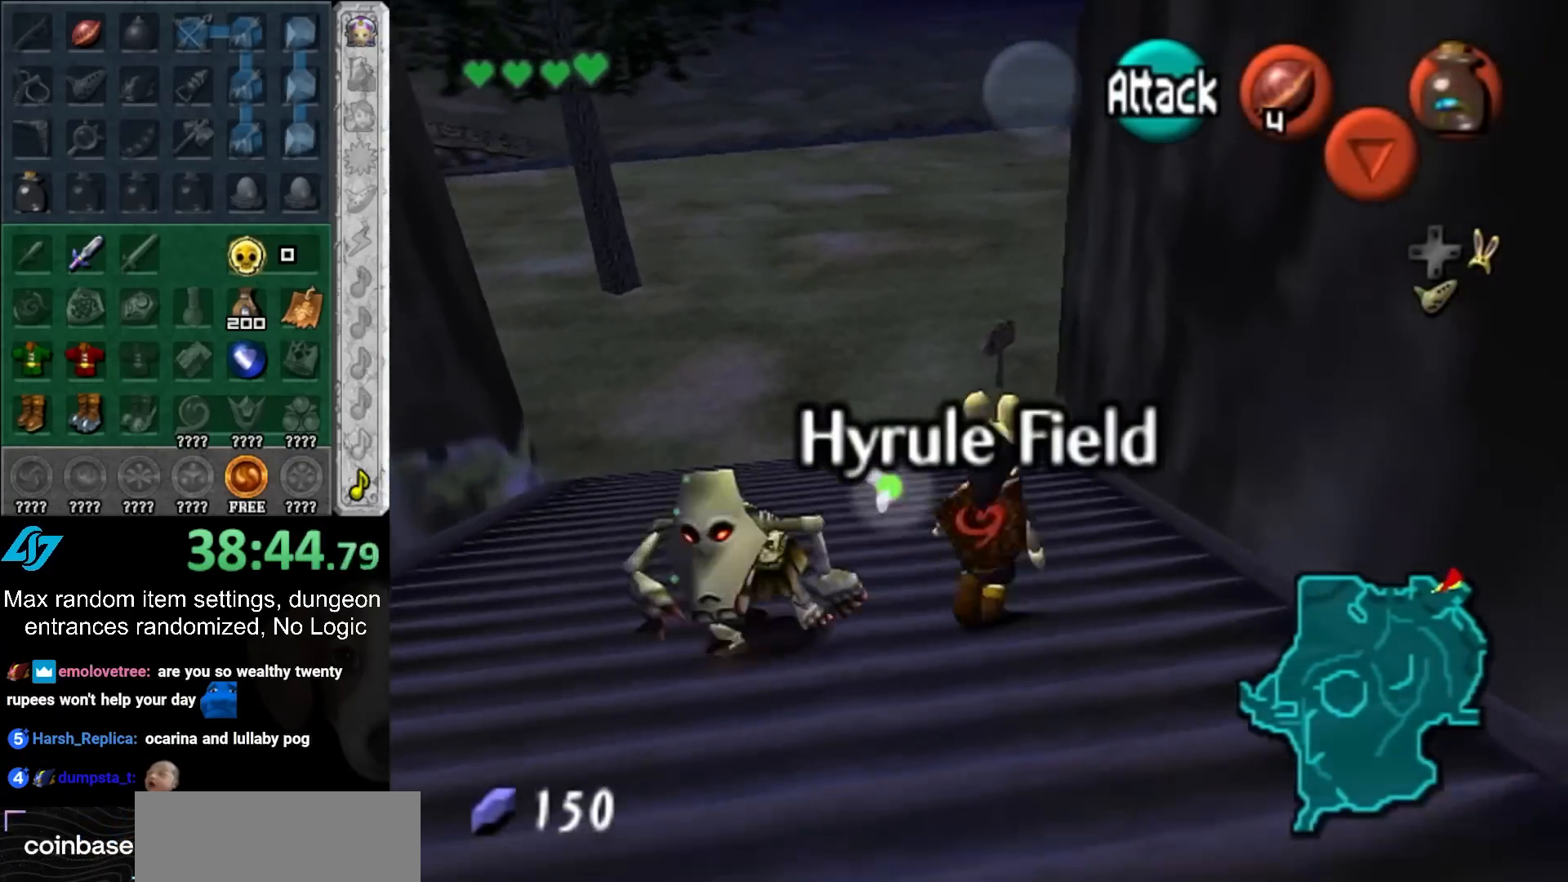
{"buttons": [], "left_stick": "up", "right_stick": "center", "events": []}
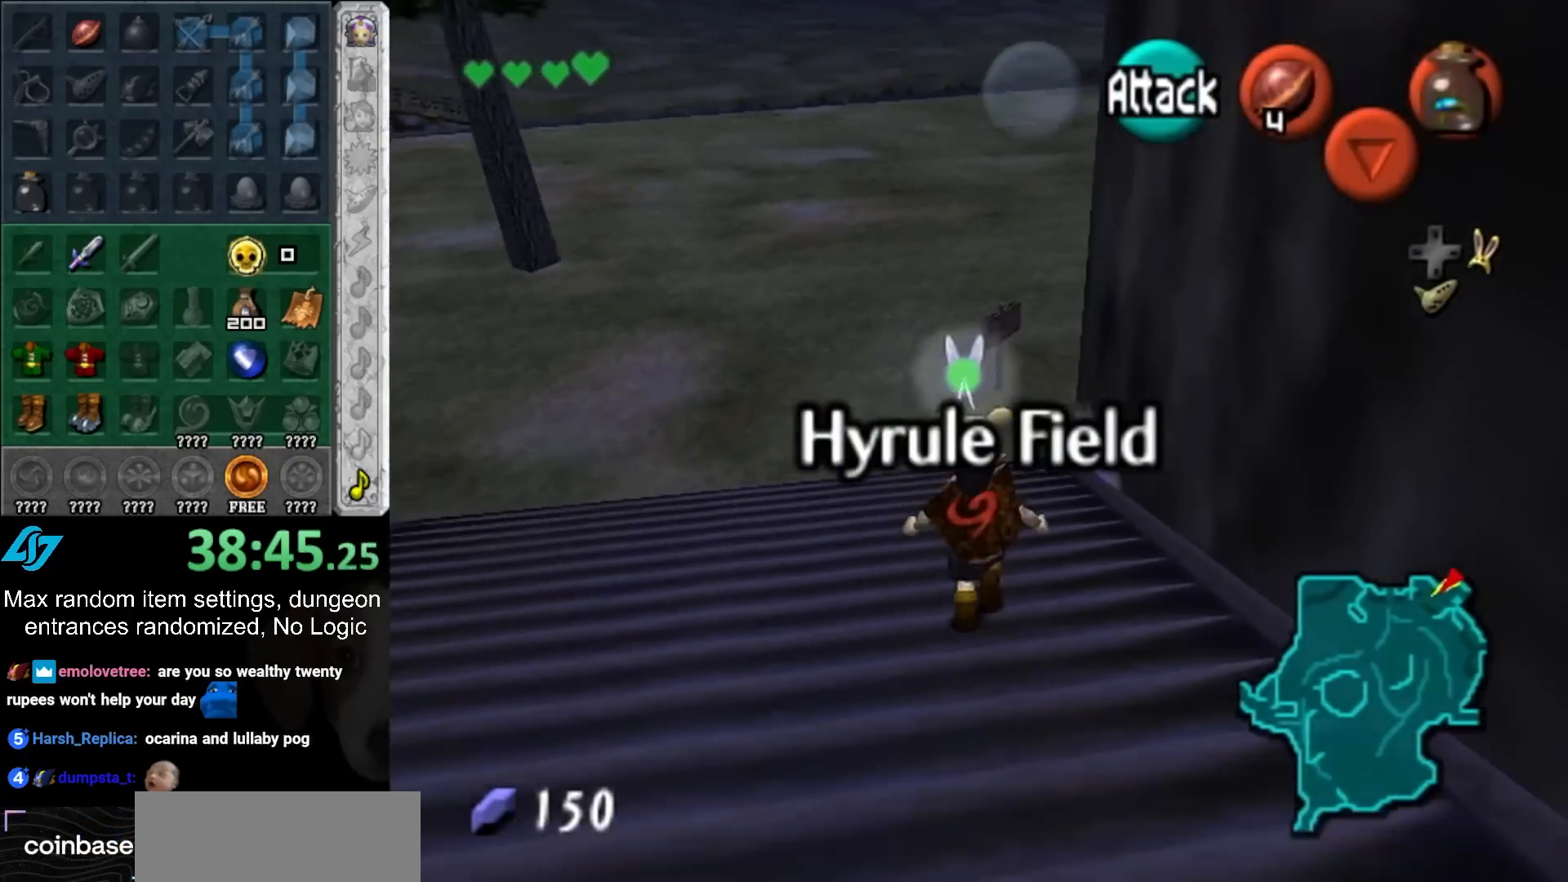
{"buttons": [], "left_stick": "up", "right_stick": "center", "events": []}
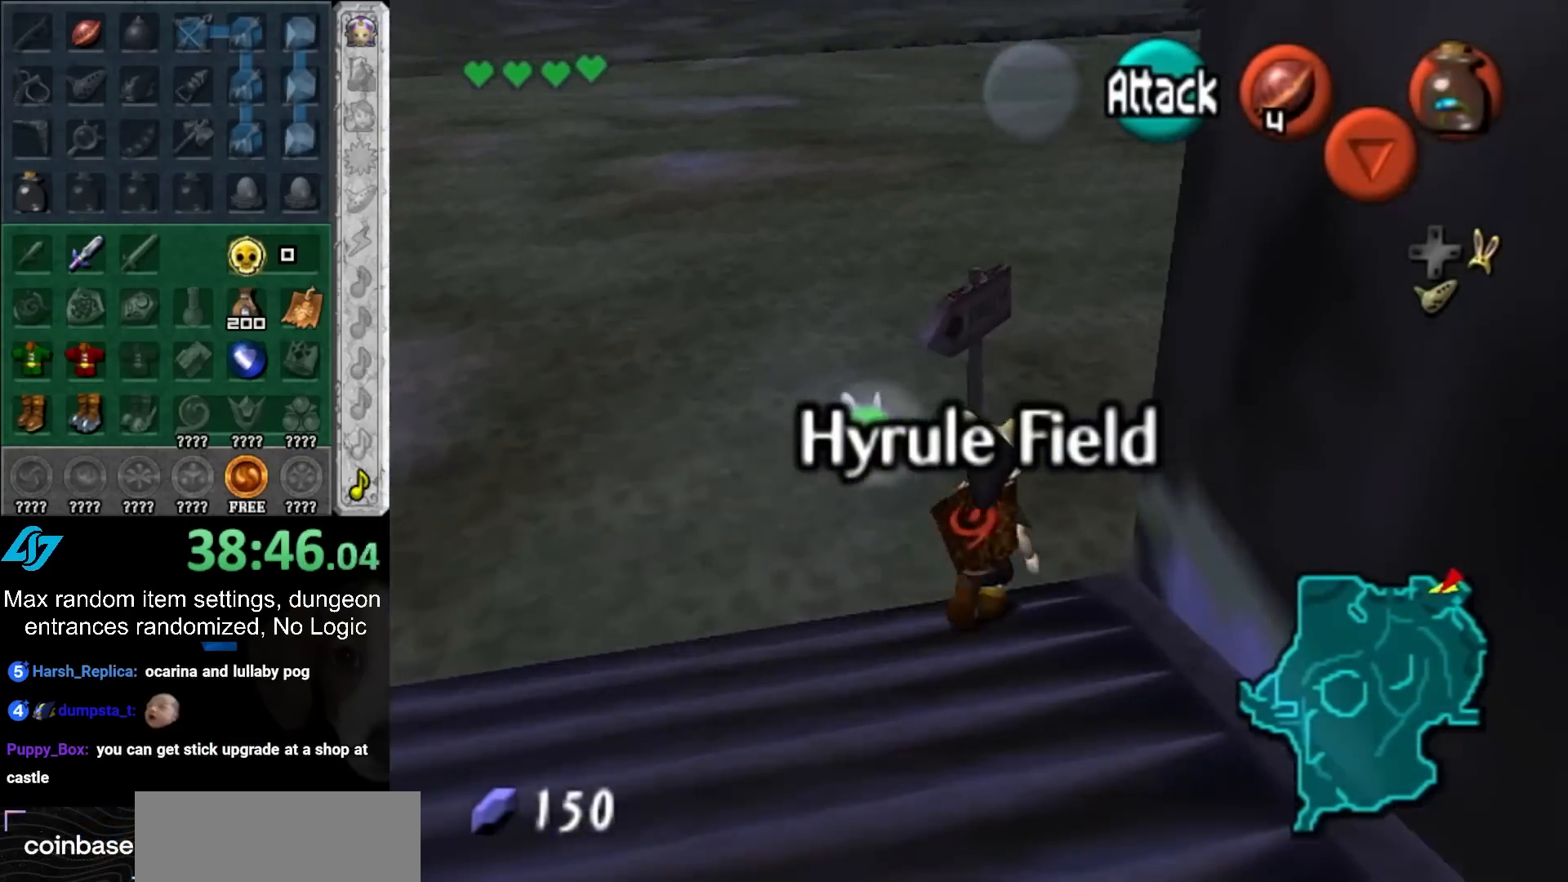
{"buttons": [], "left_stick": "up", "right_stick": "center", "events": []}